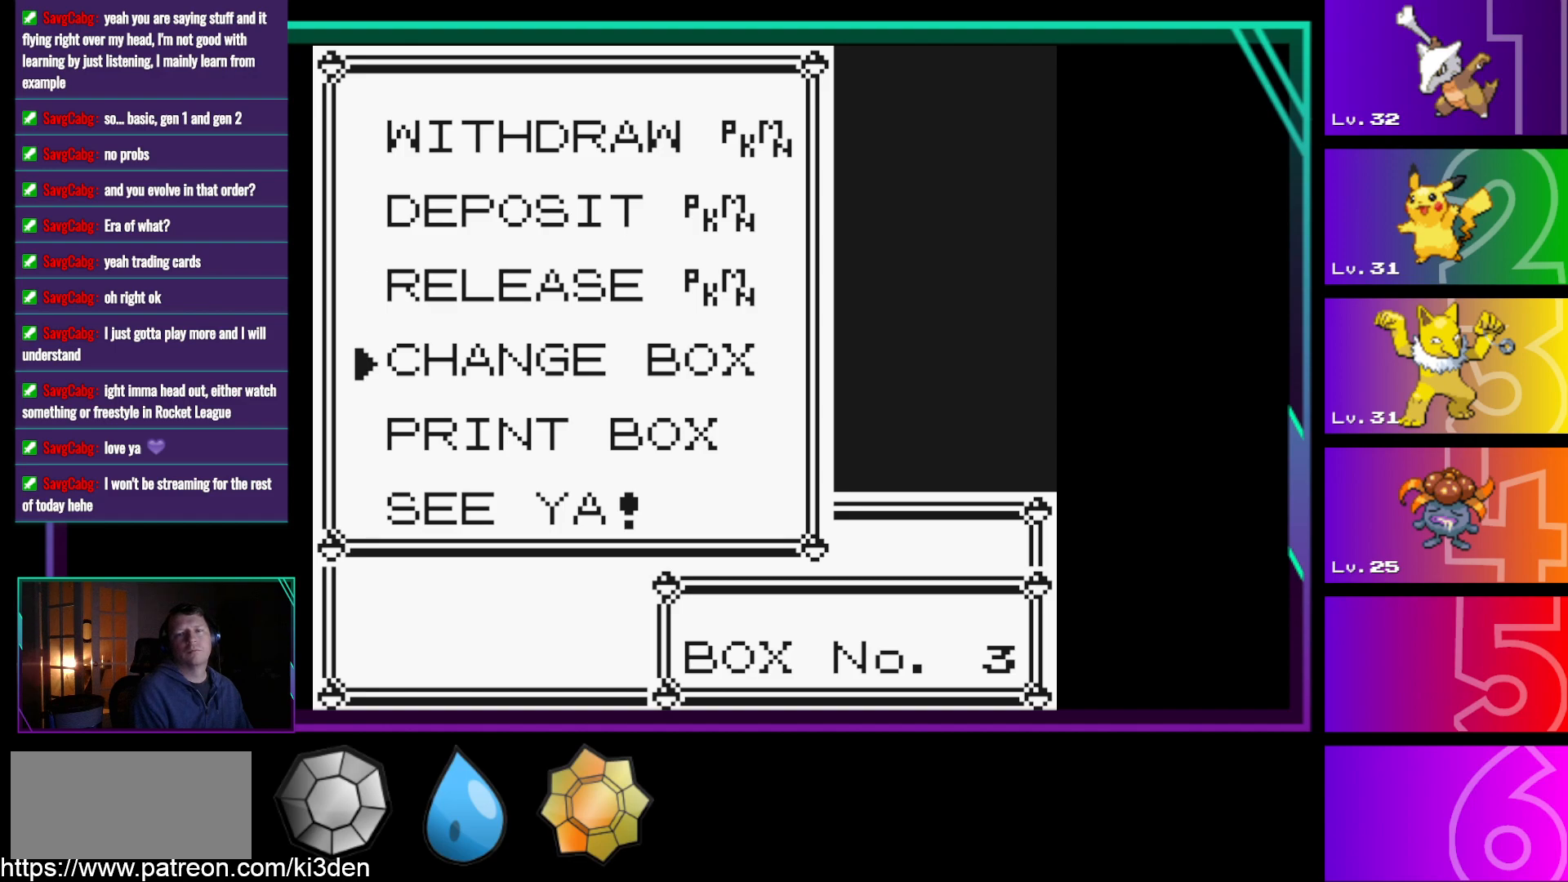
Gameplay with a controller (Nintendo layout); each line is a JSON object with the inputs held at the frame after it. "events" lists button and stick changes between this image and that frame as [ms after this image, input, new state], when the widget could be followed in between. Not read: L3 R3.
{"buttons": [], "events": [[117, "DPAD_DOWN", "up"], [317, "A", "down"], [400, "A", "up"]]}
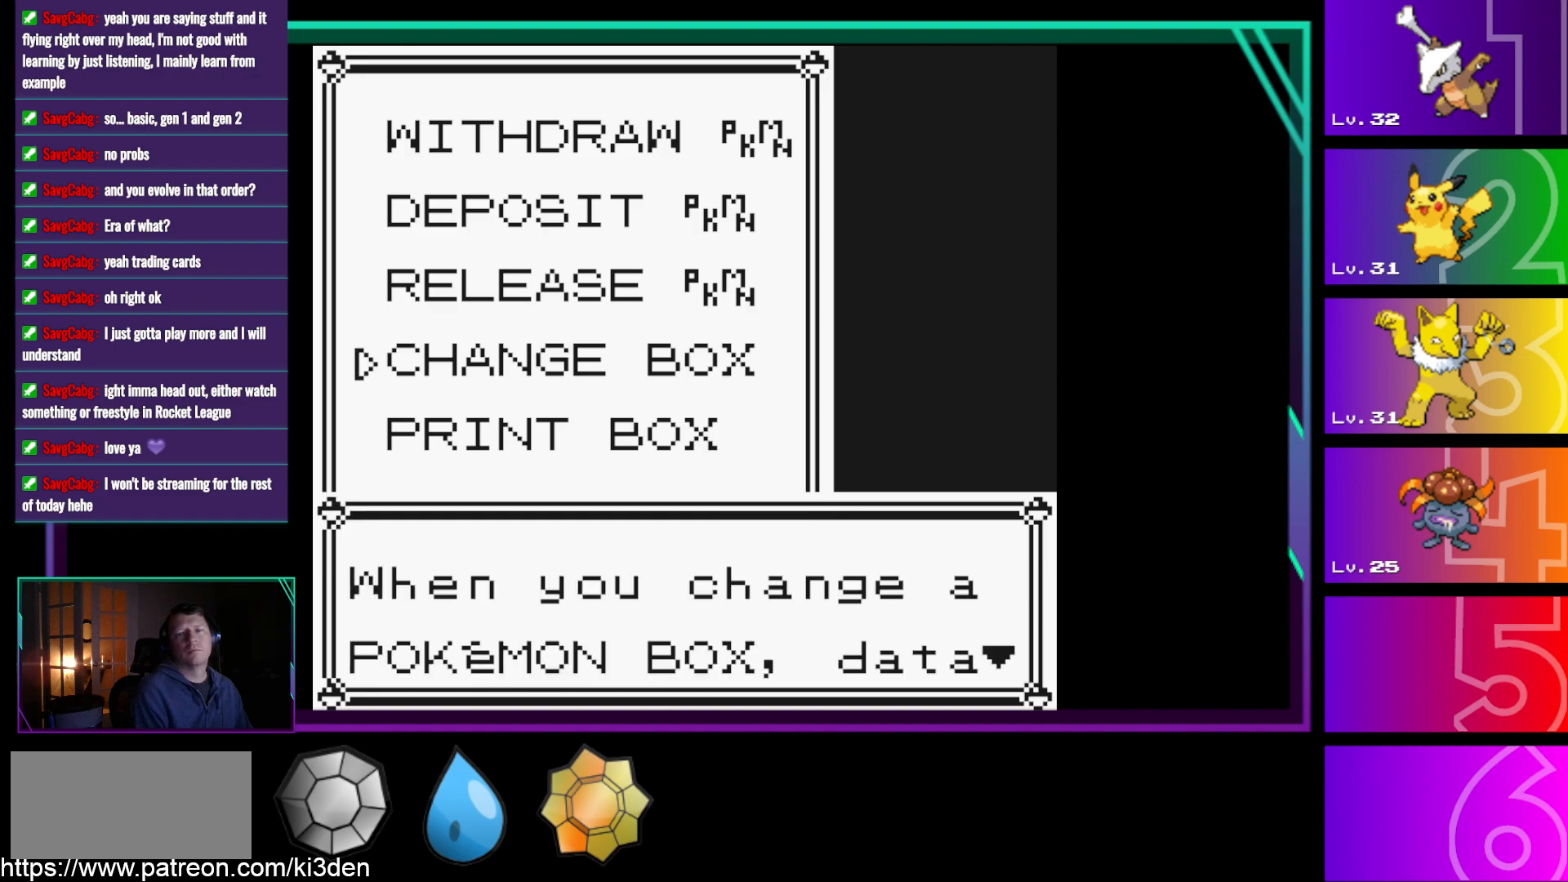
{"buttons": ["A"], "events": [[467, "A", "down"]]}
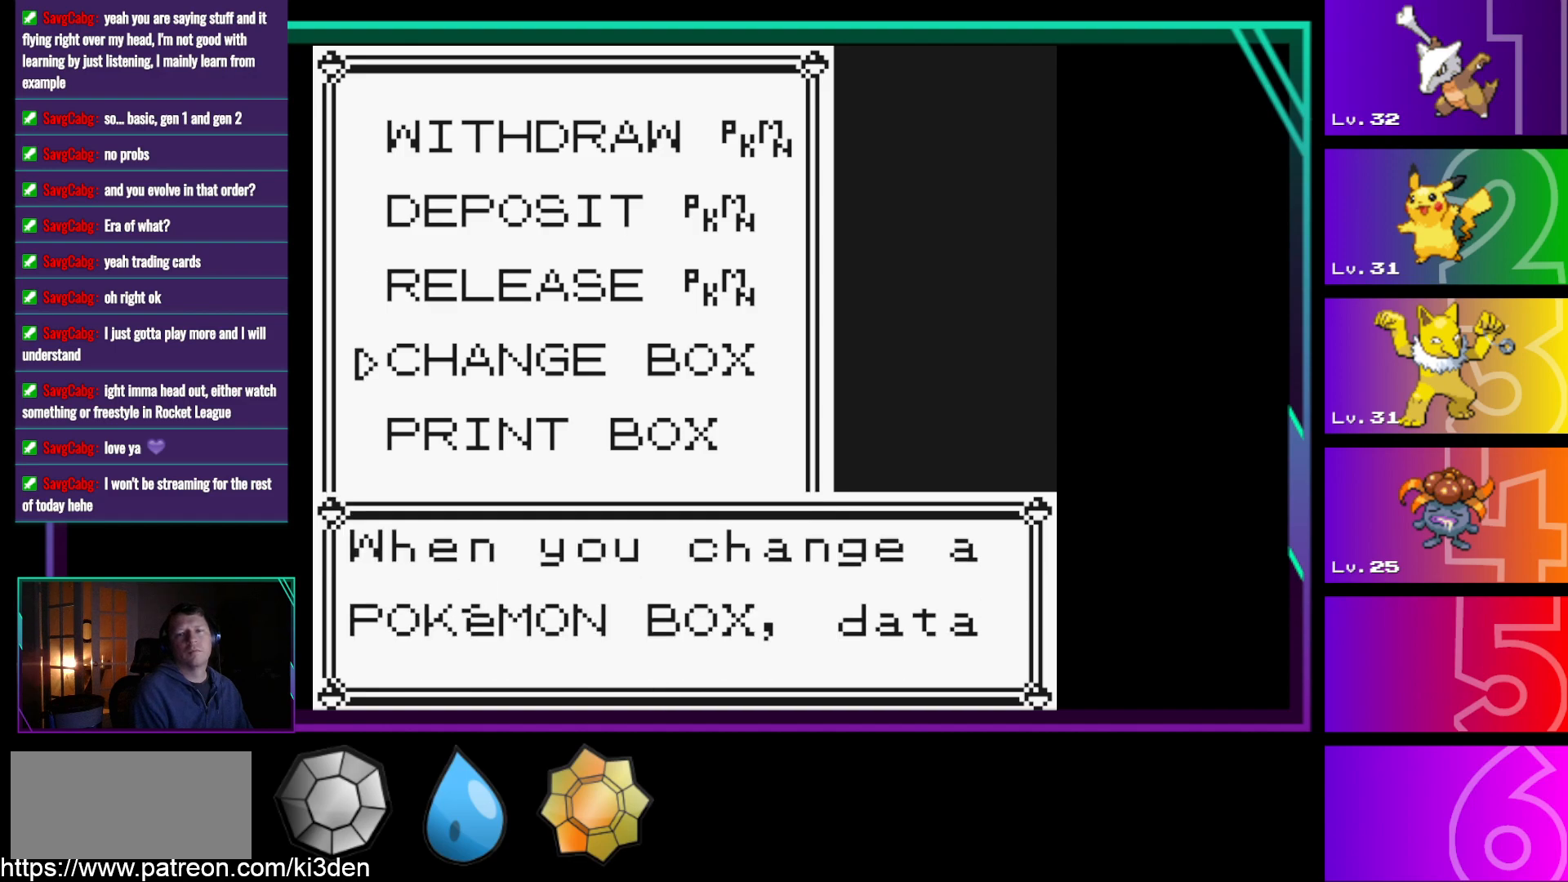
{"buttons": [], "events": [[50, "A", "up"], [383, "A", "down"], [483, "A", "up"]]}
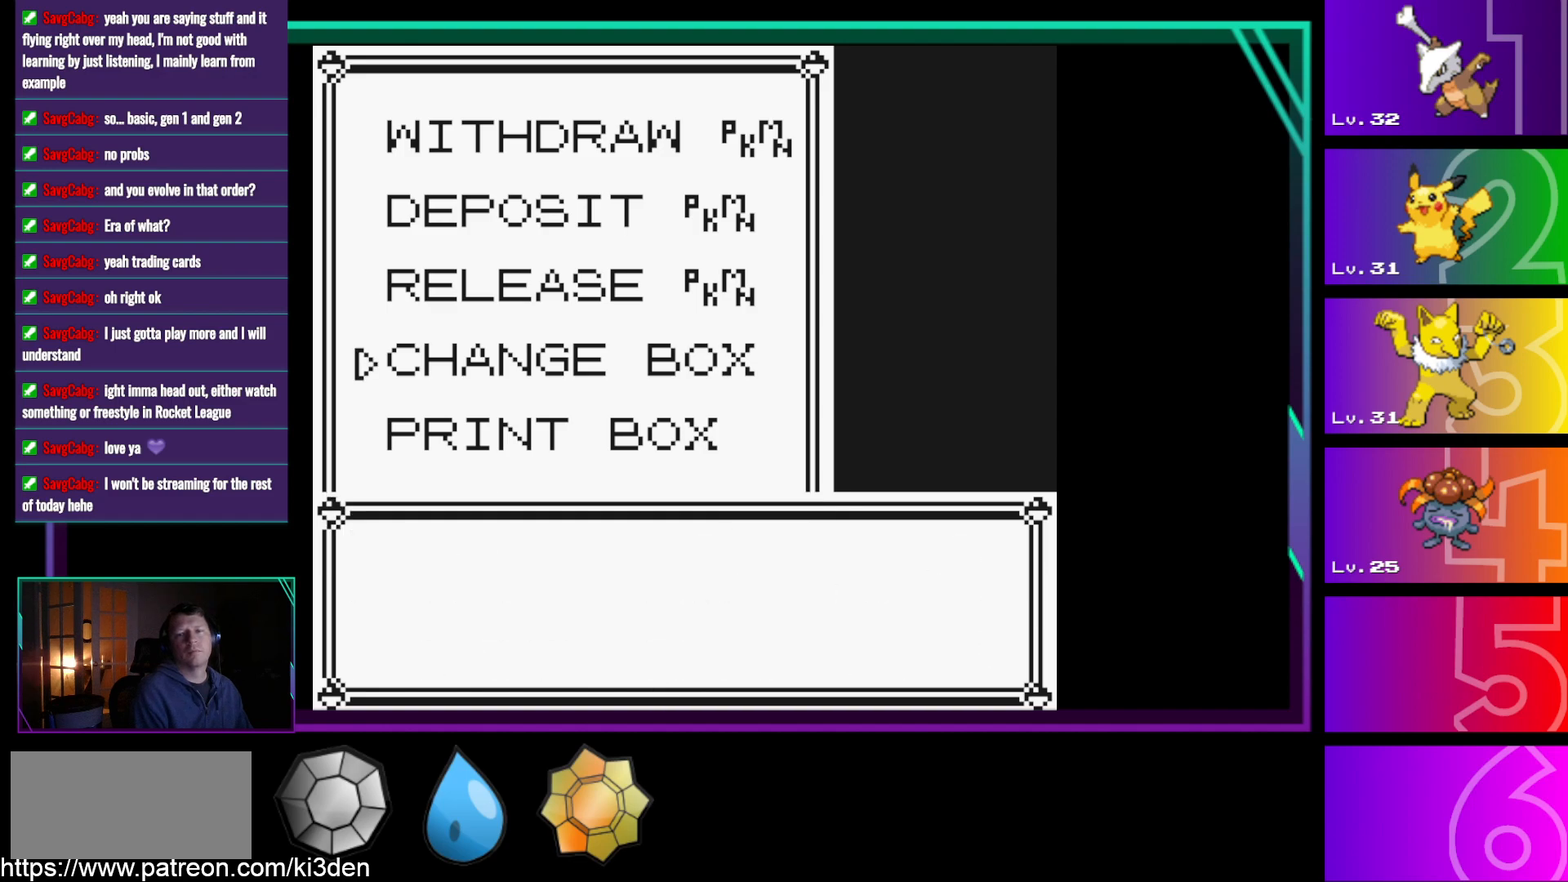
{"buttons": [], "events": []}
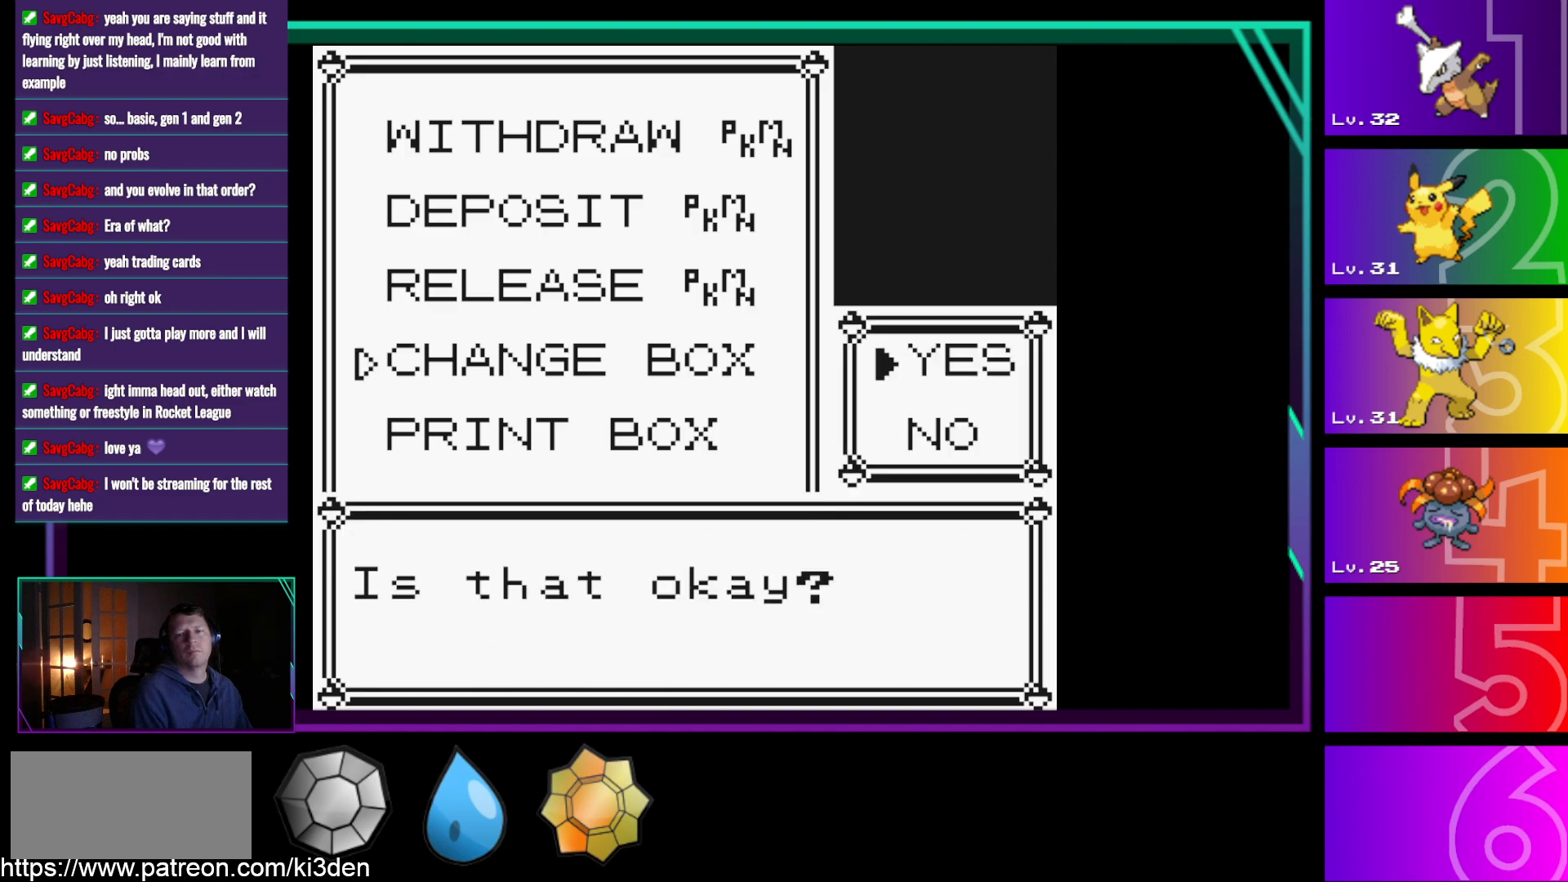
{"buttons": [], "events": [[233, "A", "down"], [367, "A", "up"]]}
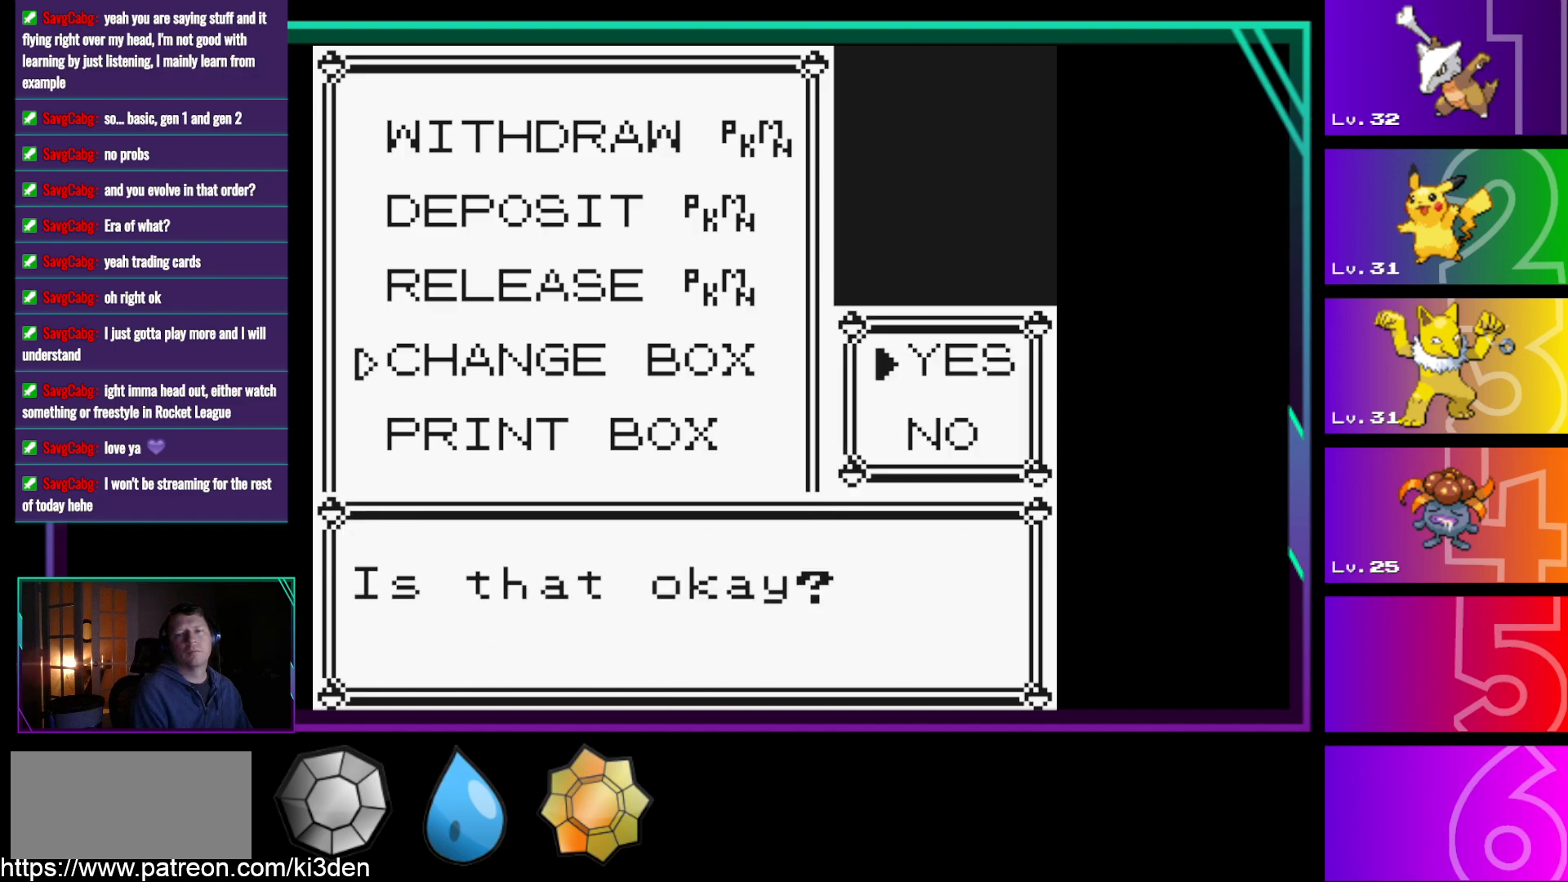
{"buttons": [], "events": []}
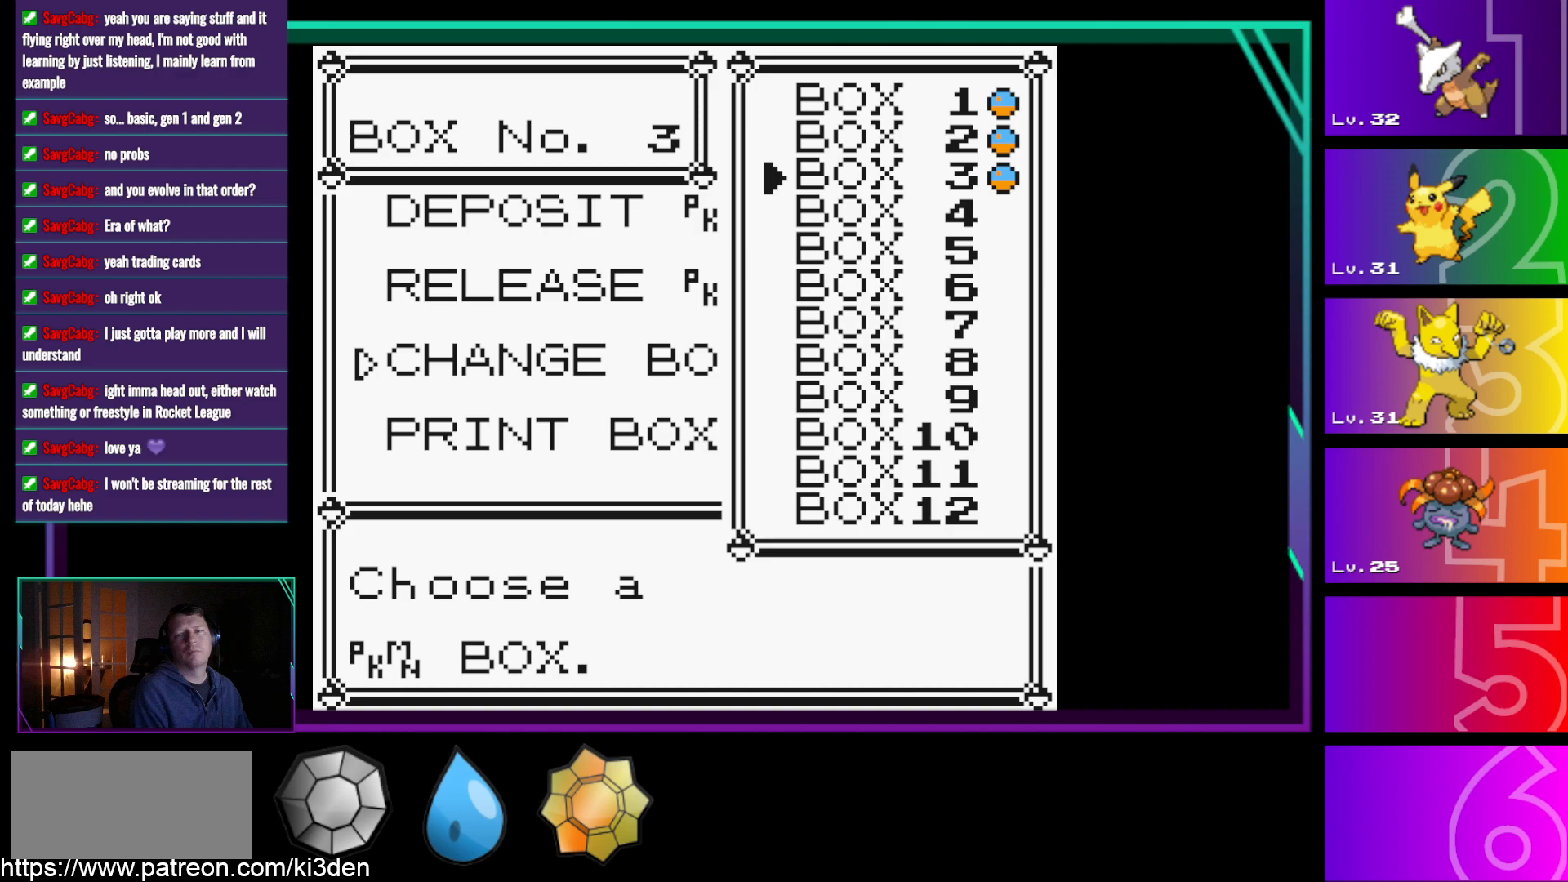
{"buttons": [], "events": []}
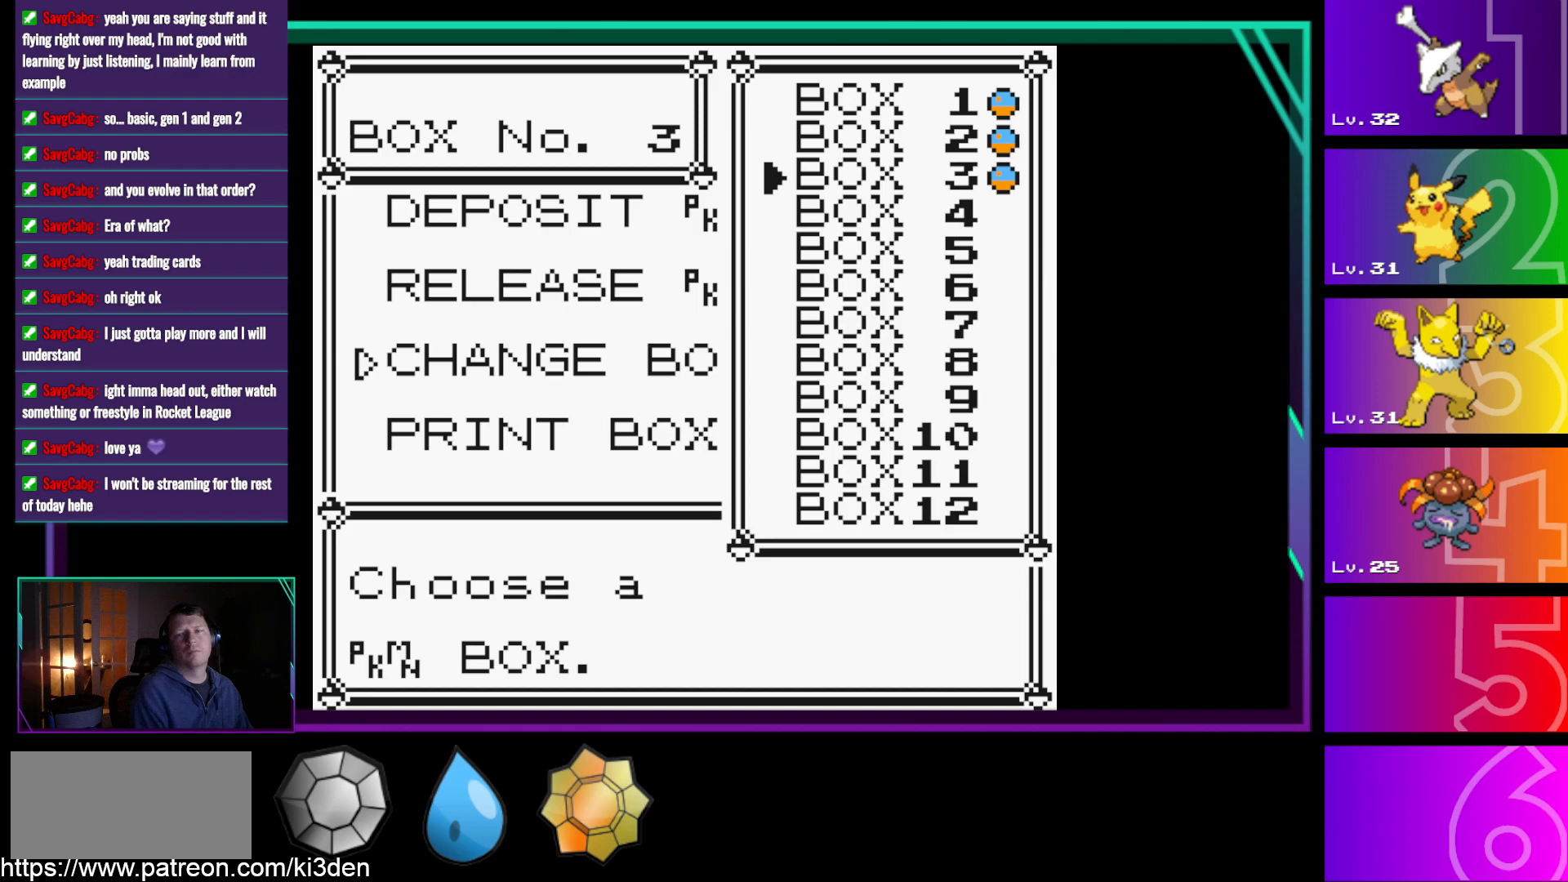
{"buttons": [], "events": [[183, "DPAD_DOWN", "down"], [283, "DPAD_DOWN", "up"]]}
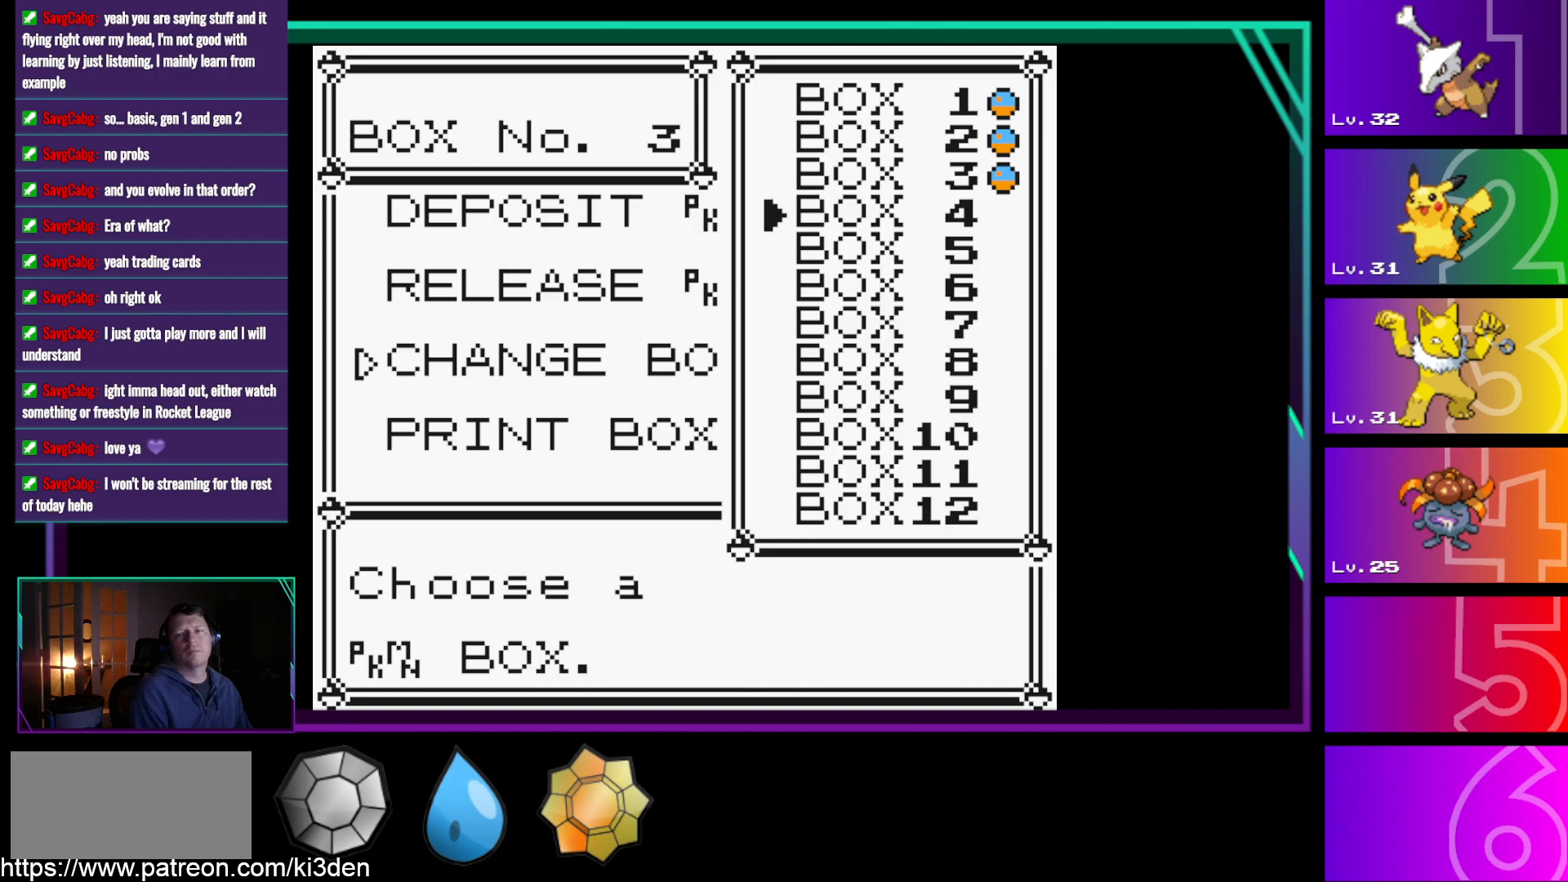
{"buttons": [], "events": [[383, "DPAD_UP", "down"], [483, "DPAD_UP", "up"]]}
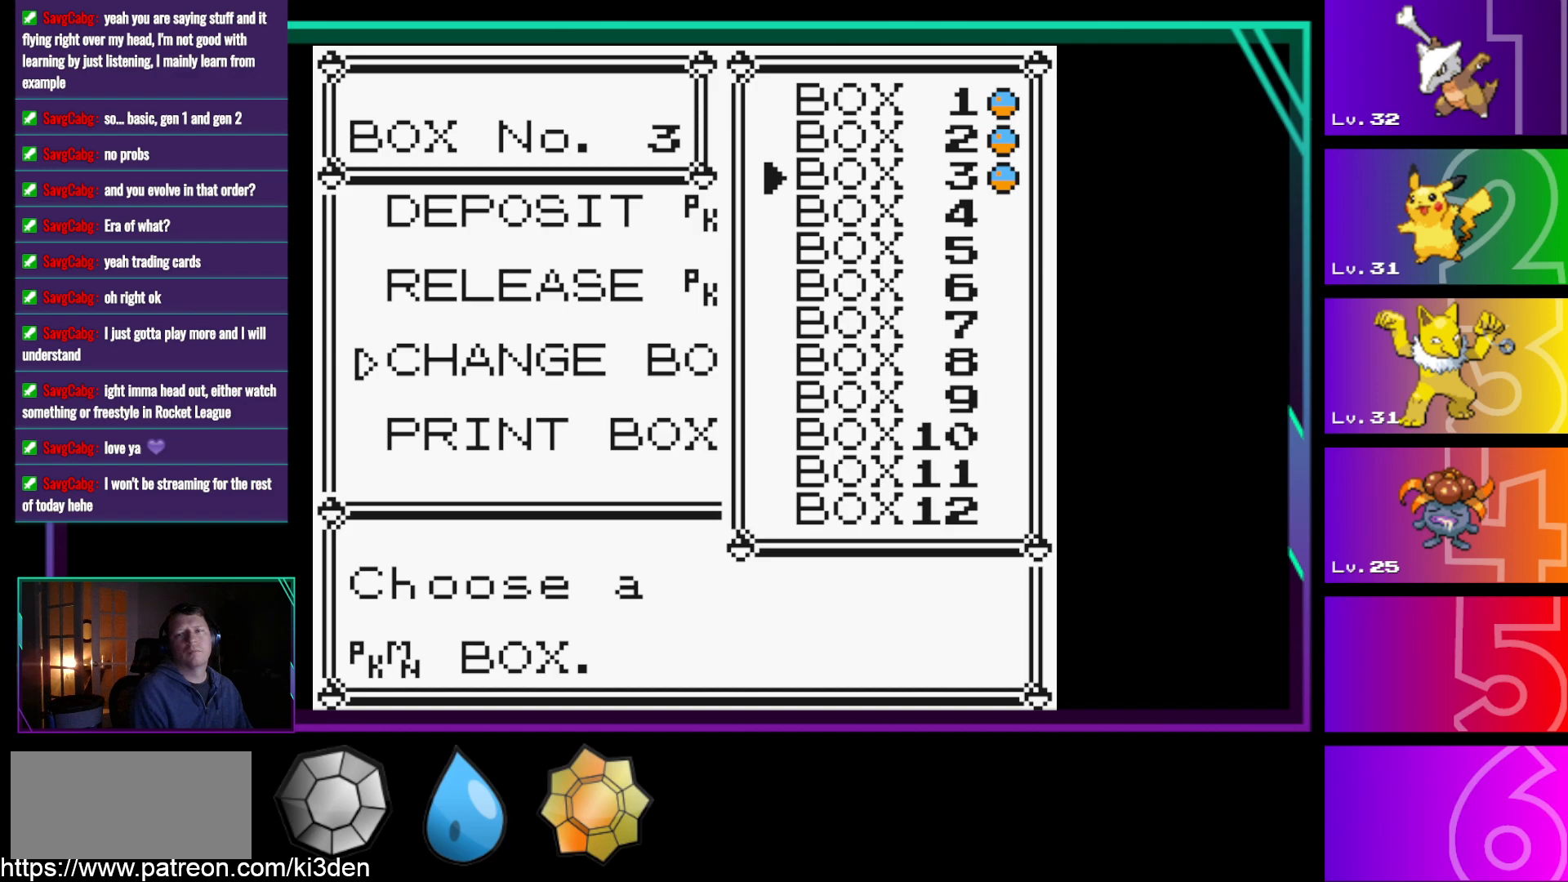
{"buttons": [], "events": [[117, "DPAD_UP", "down"], [267, "DPAD_UP", "up"], [400, "DPAD_UP", "down"], [500, "DPAD_UP", "up"]]}
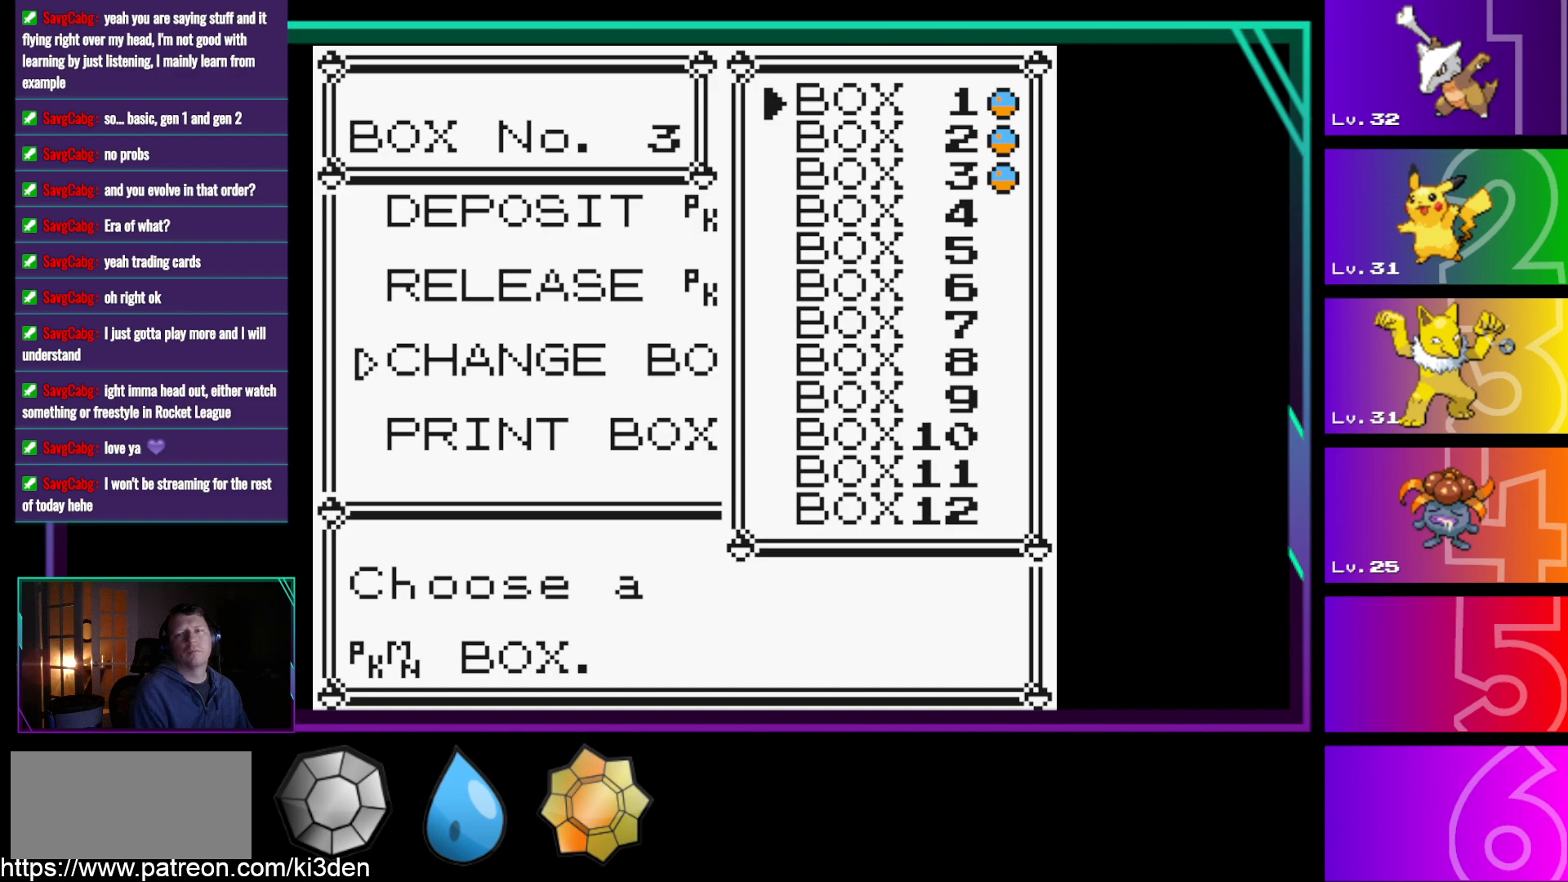
{"buttons": [], "events": []}
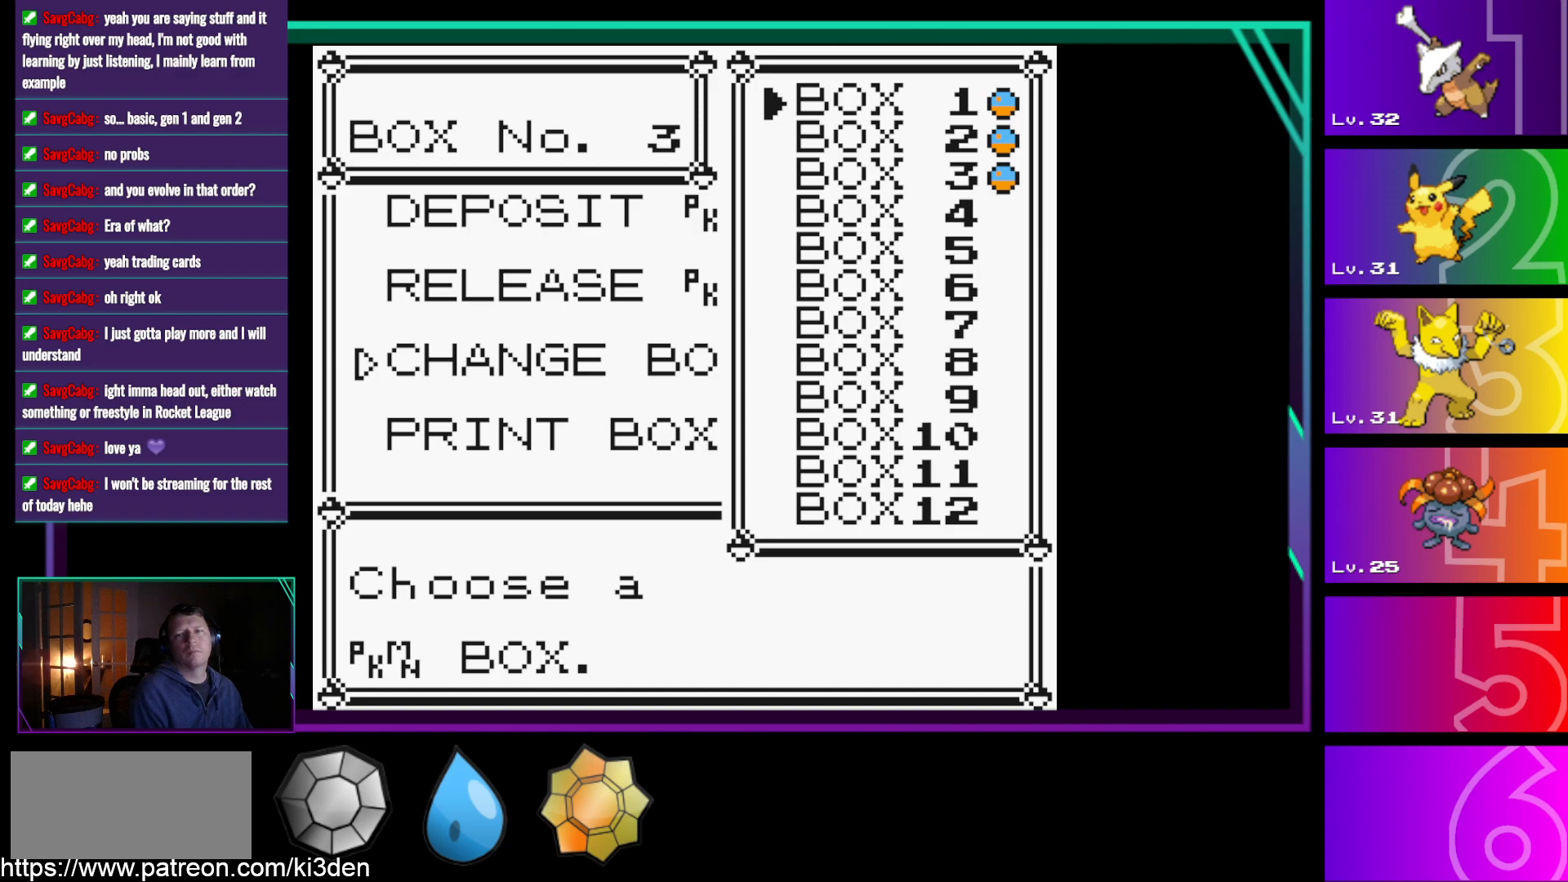
{"buttons": [], "events": [[100, "A", "down"], [250, "A", "up"]]}
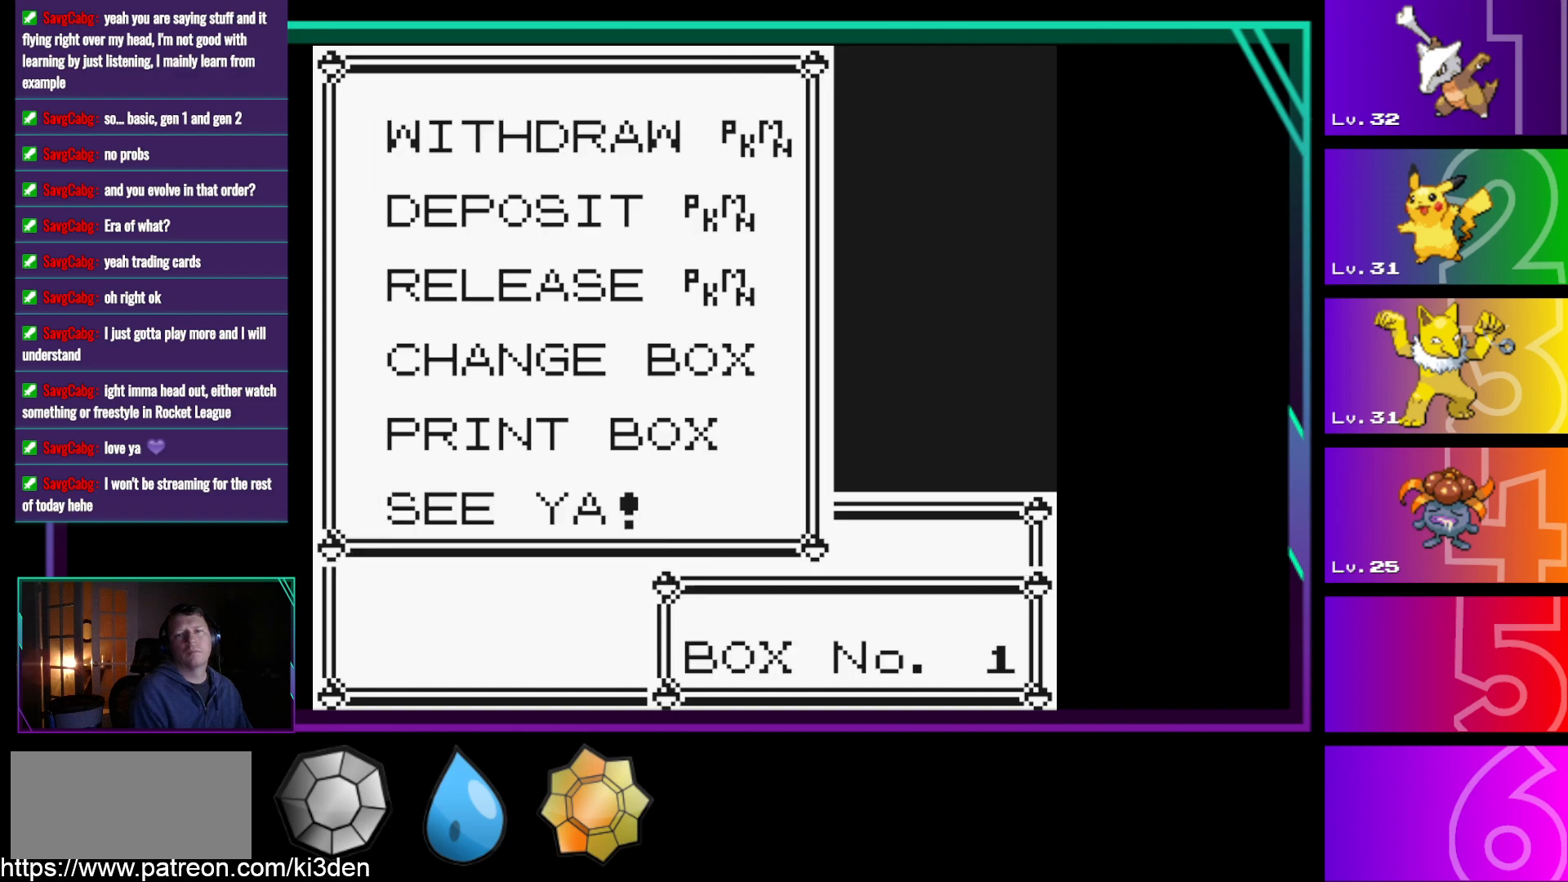
{"buttons": [], "events": []}
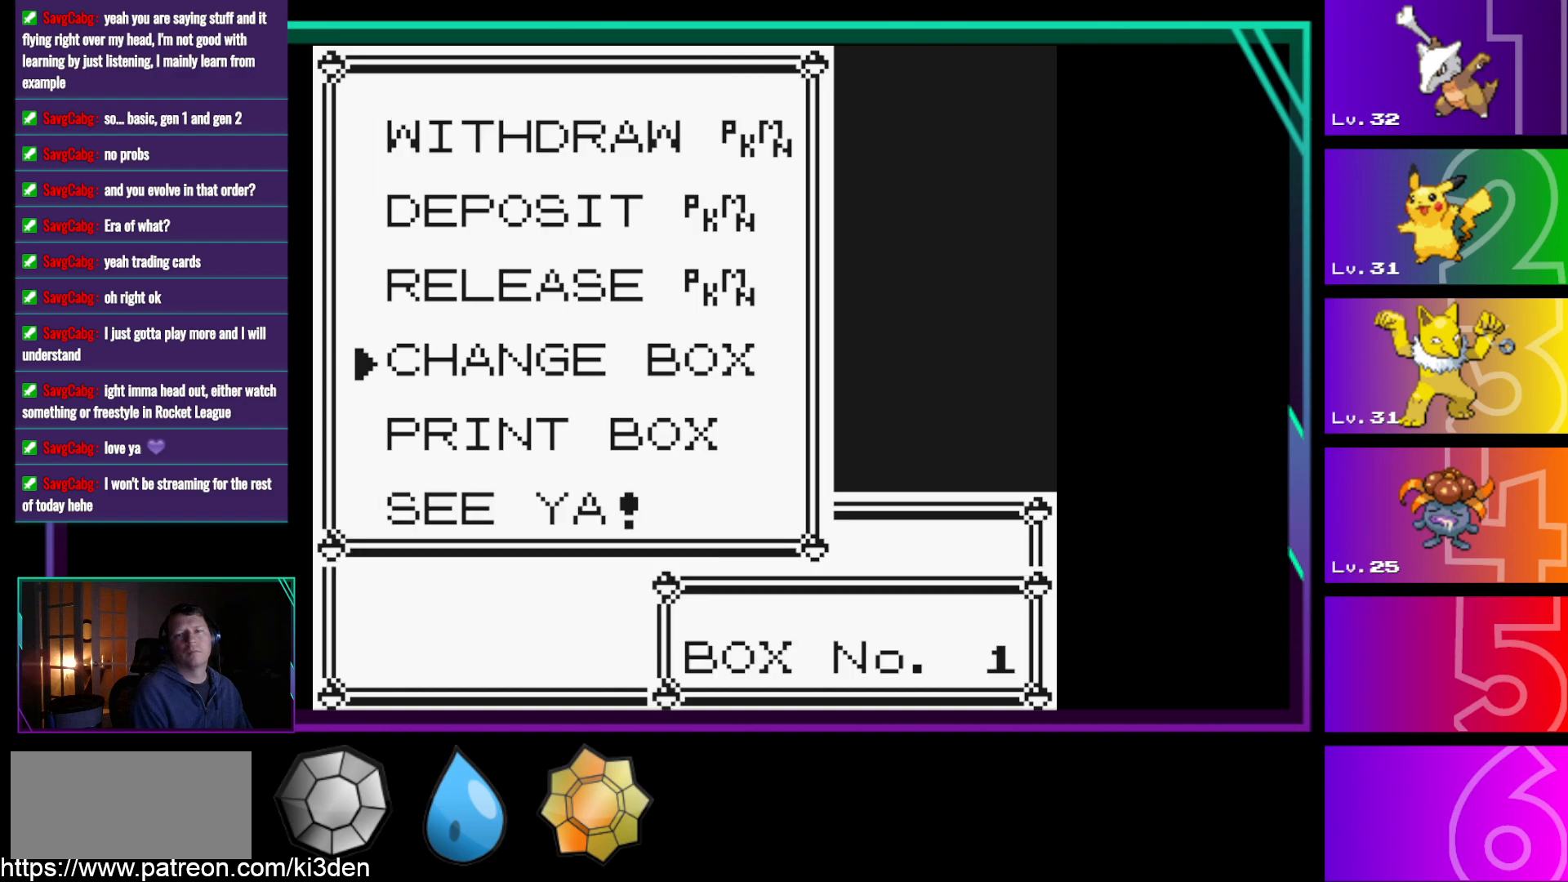
{"buttons": ["DPAD_UP"], "events": [[417, "DPAD_UP", "down"]]}
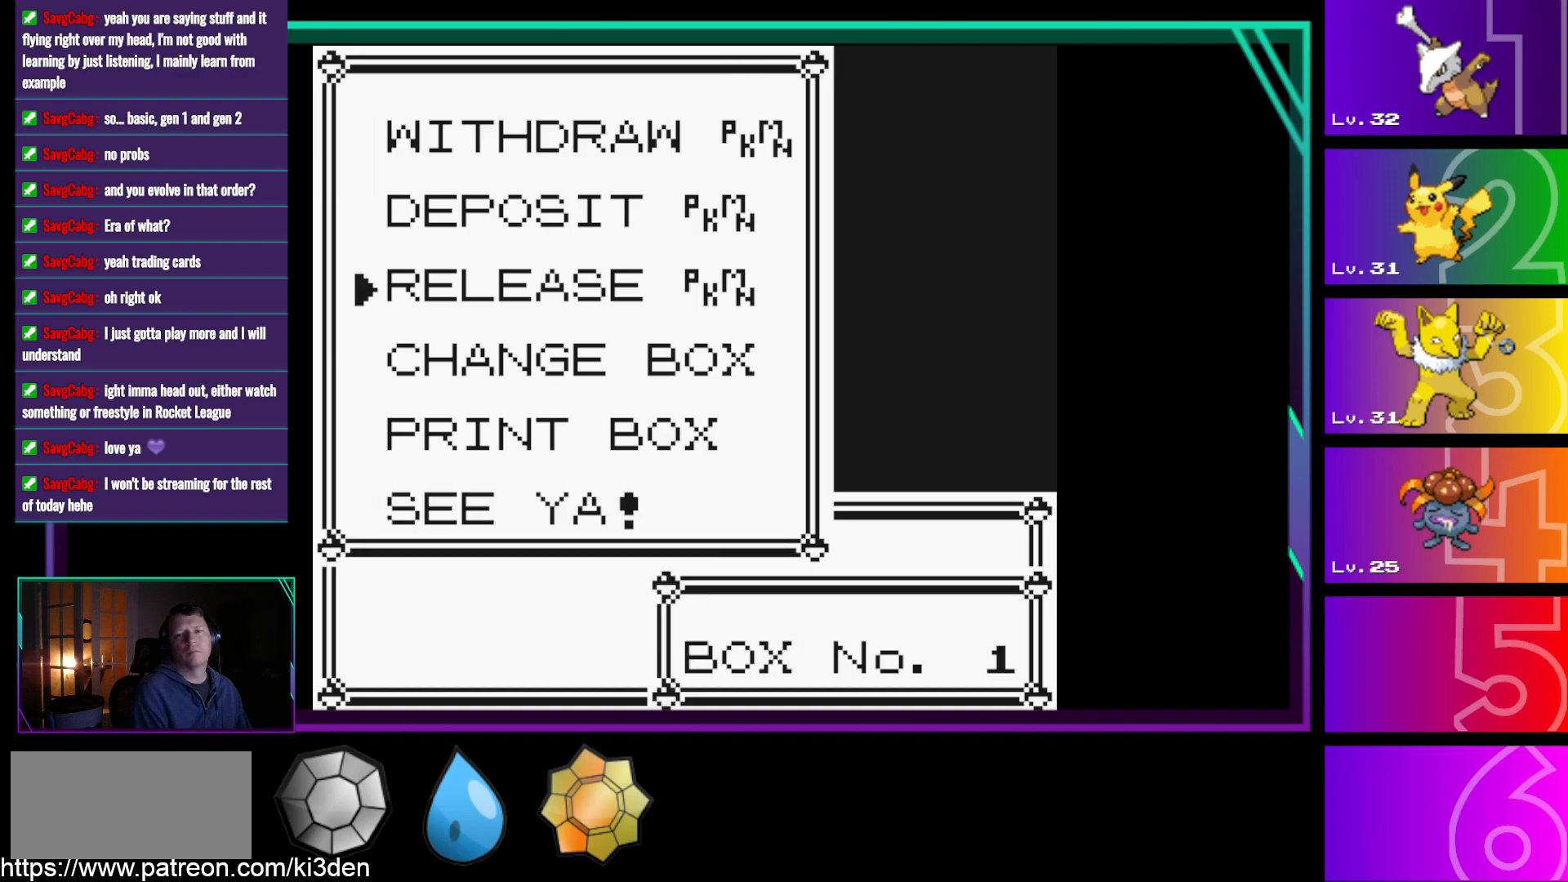
{"buttons": ["A"], "events": [[17, "DPAD_UP", "up"], [100, "DPAD_UP", "down"], [250, "DPAD_UP", "up"], [433, "A", "down"]]}
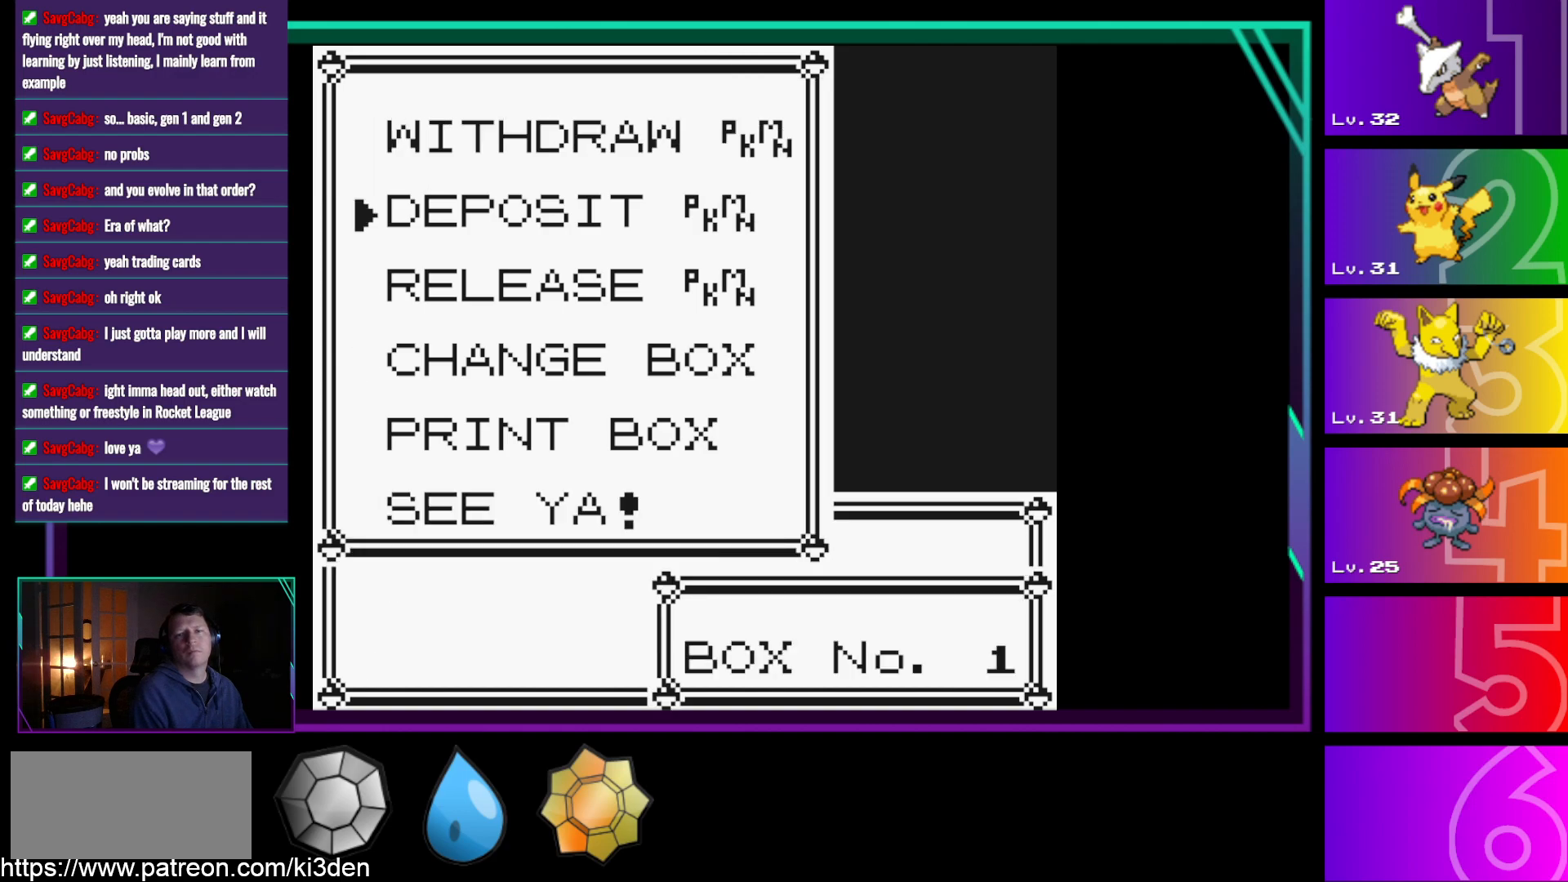
{"buttons": [], "events": [[67, "A", "up"]]}
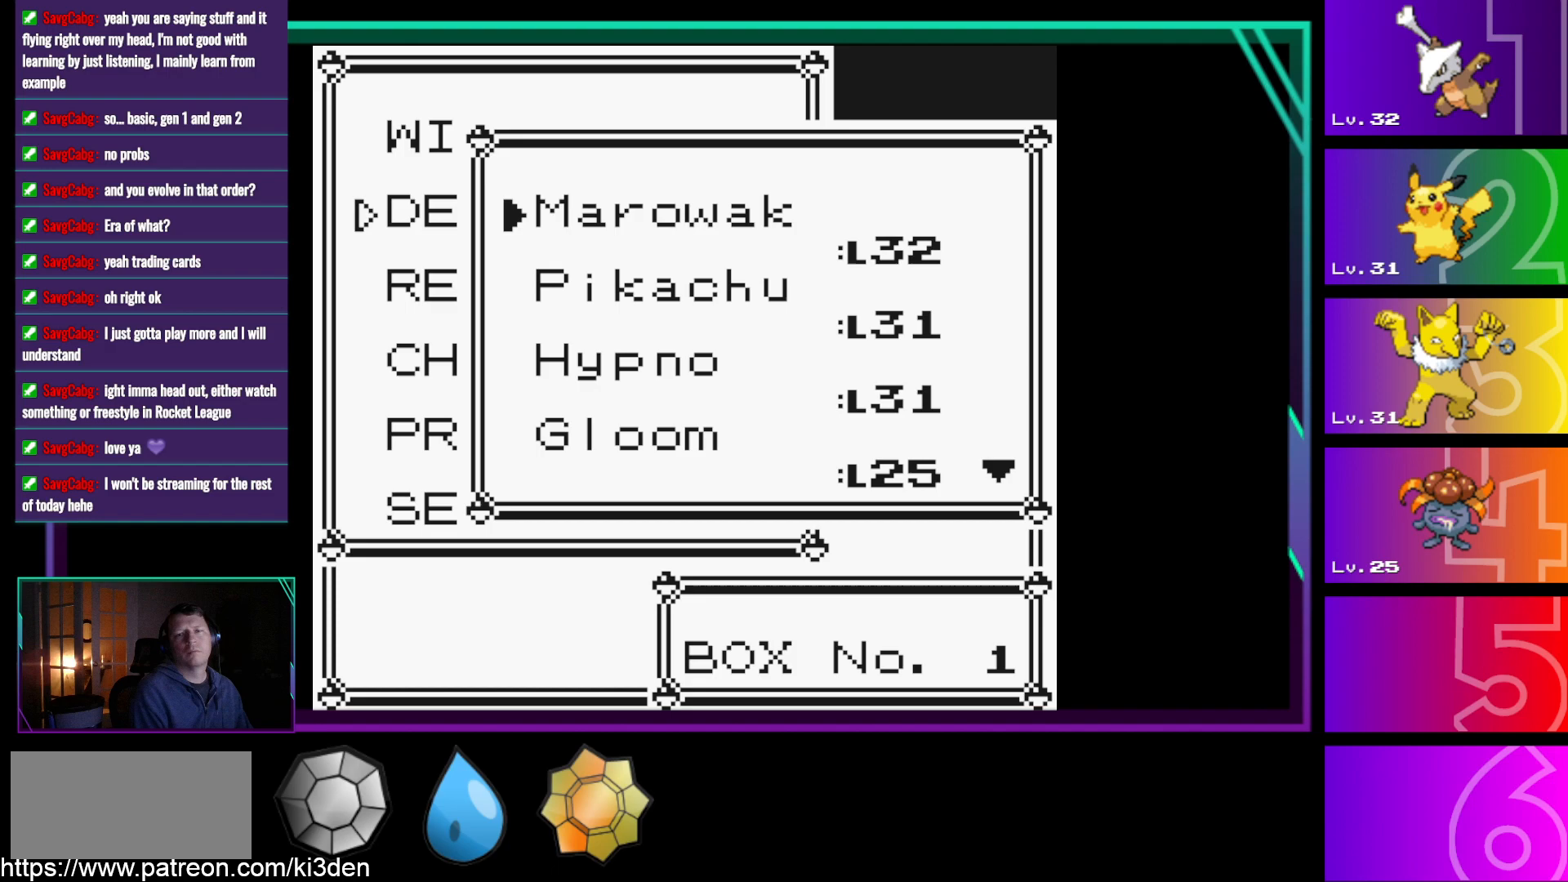
{"buttons": [], "events": []}
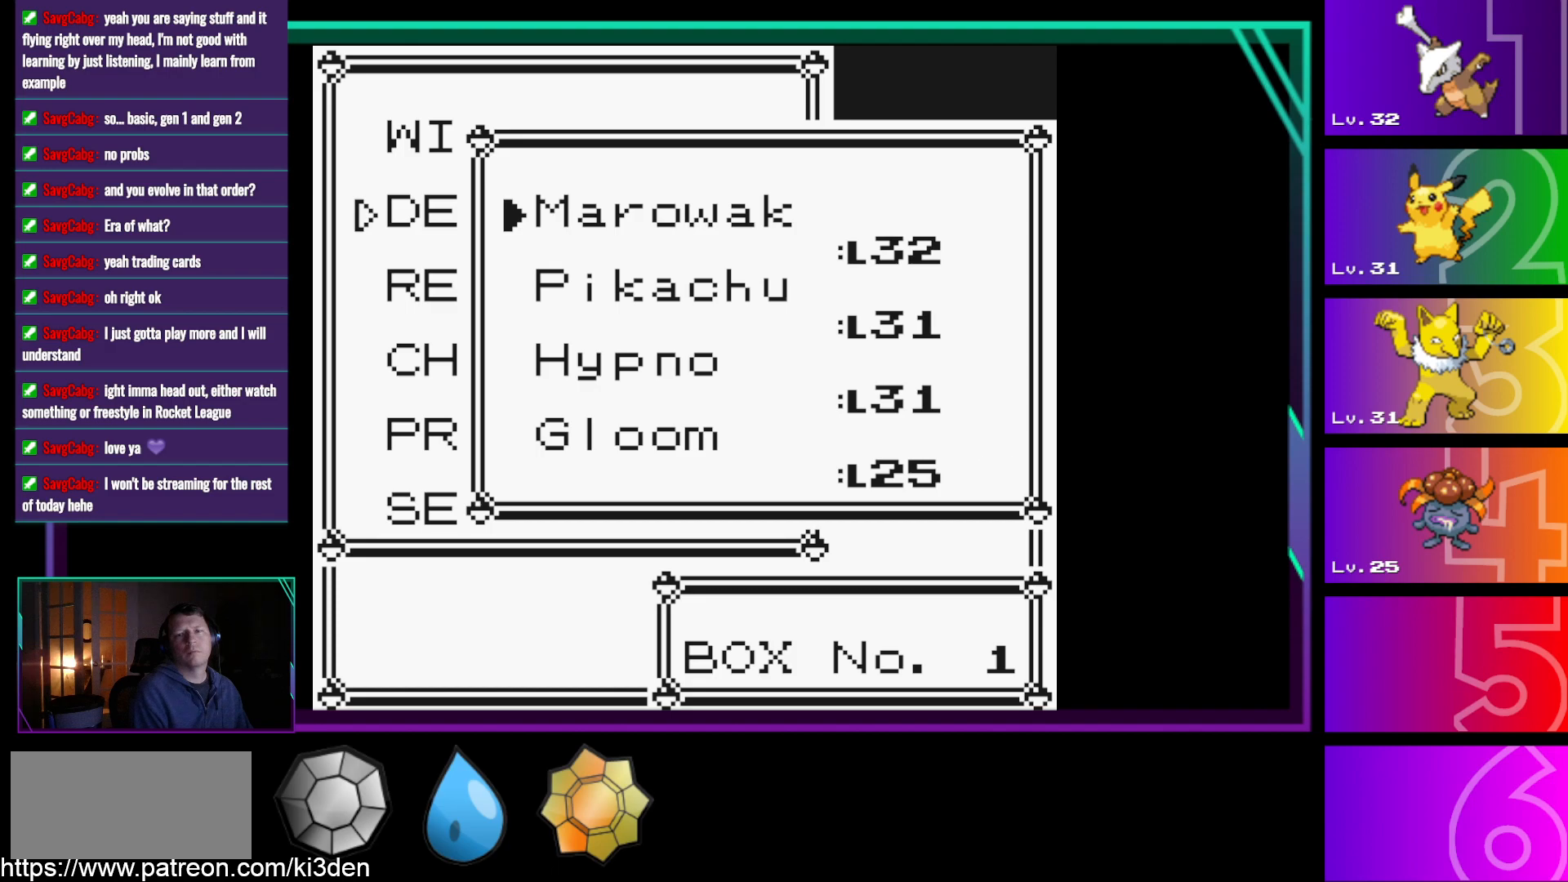
{"buttons": [], "events": [[333, "DPAD_DOWN", "down"], [433, "DPAD_DOWN", "up"]]}
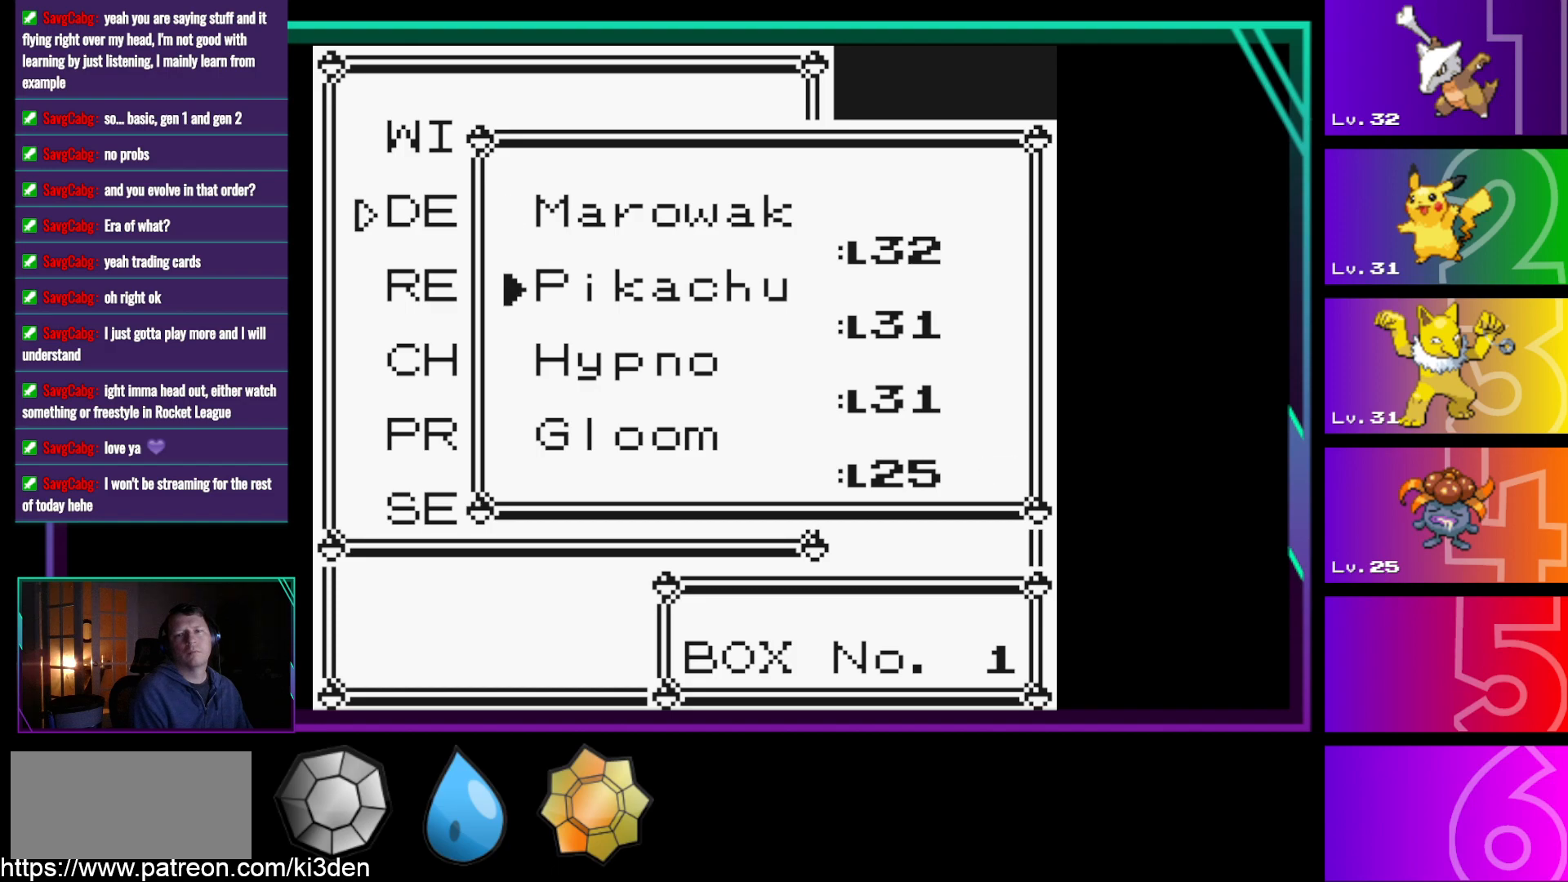
{"buttons": [], "events": [[33, "DPAD_DOWN", "down"], [167, "DPAD_DOWN", "up"], [300, "DPAD_DOWN", "down"], [400, "DPAD_DOWN", "up"]]}
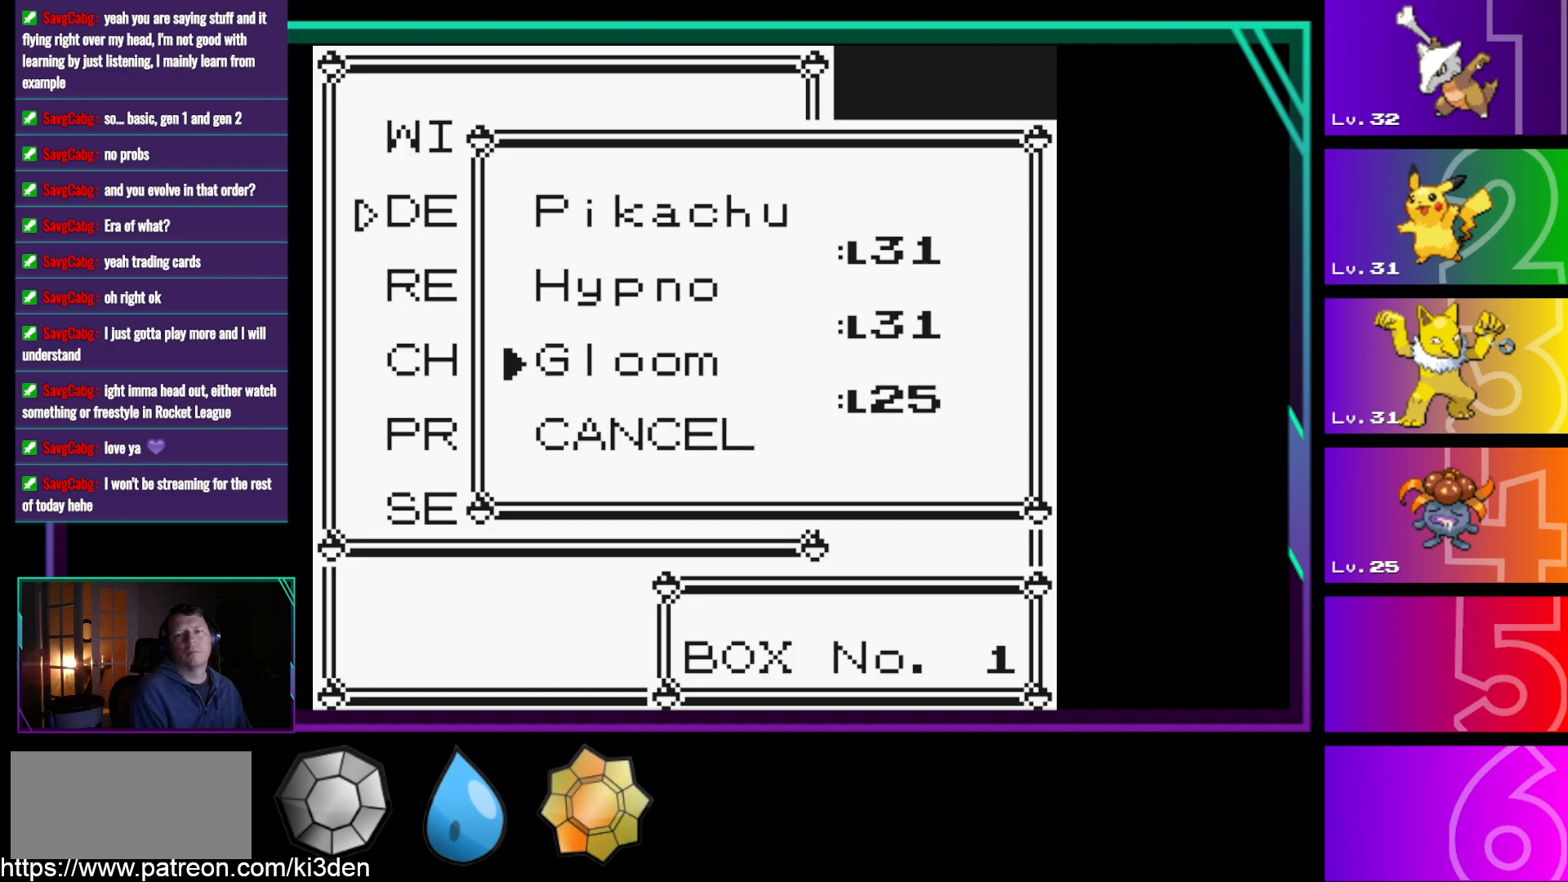
{"buttons": [], "events": [[267, "A", "down"], [417, "A", "up"]]}
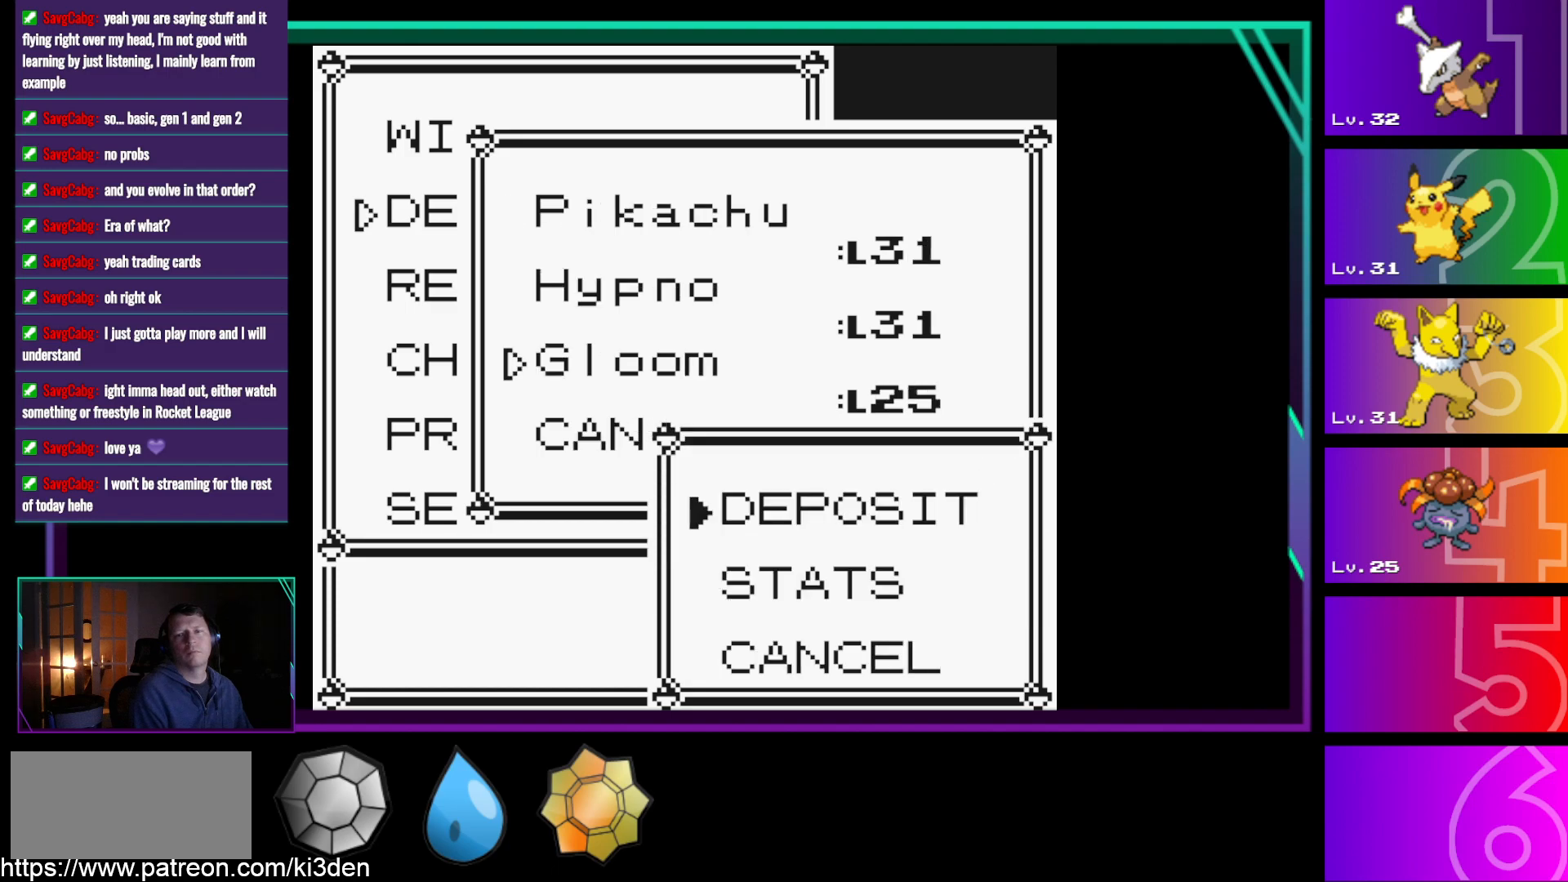
{"buttons": ["A"], "events": [[383, "A", "down"]]}
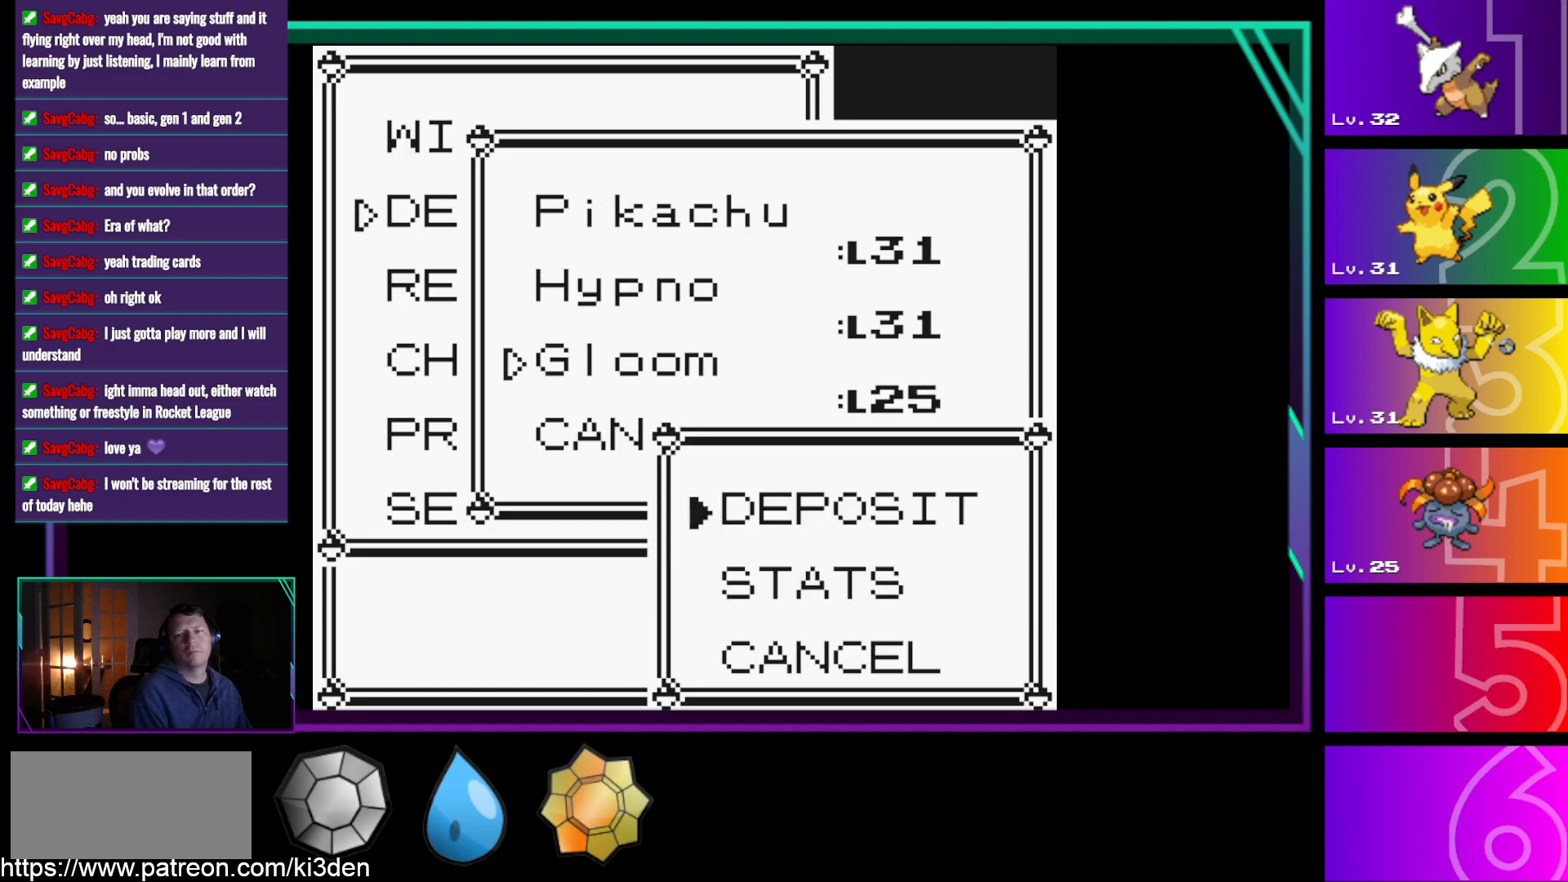
{"buttons": ["A"], "events": [[33, "A", "up"], [500, "A", "down"]]}
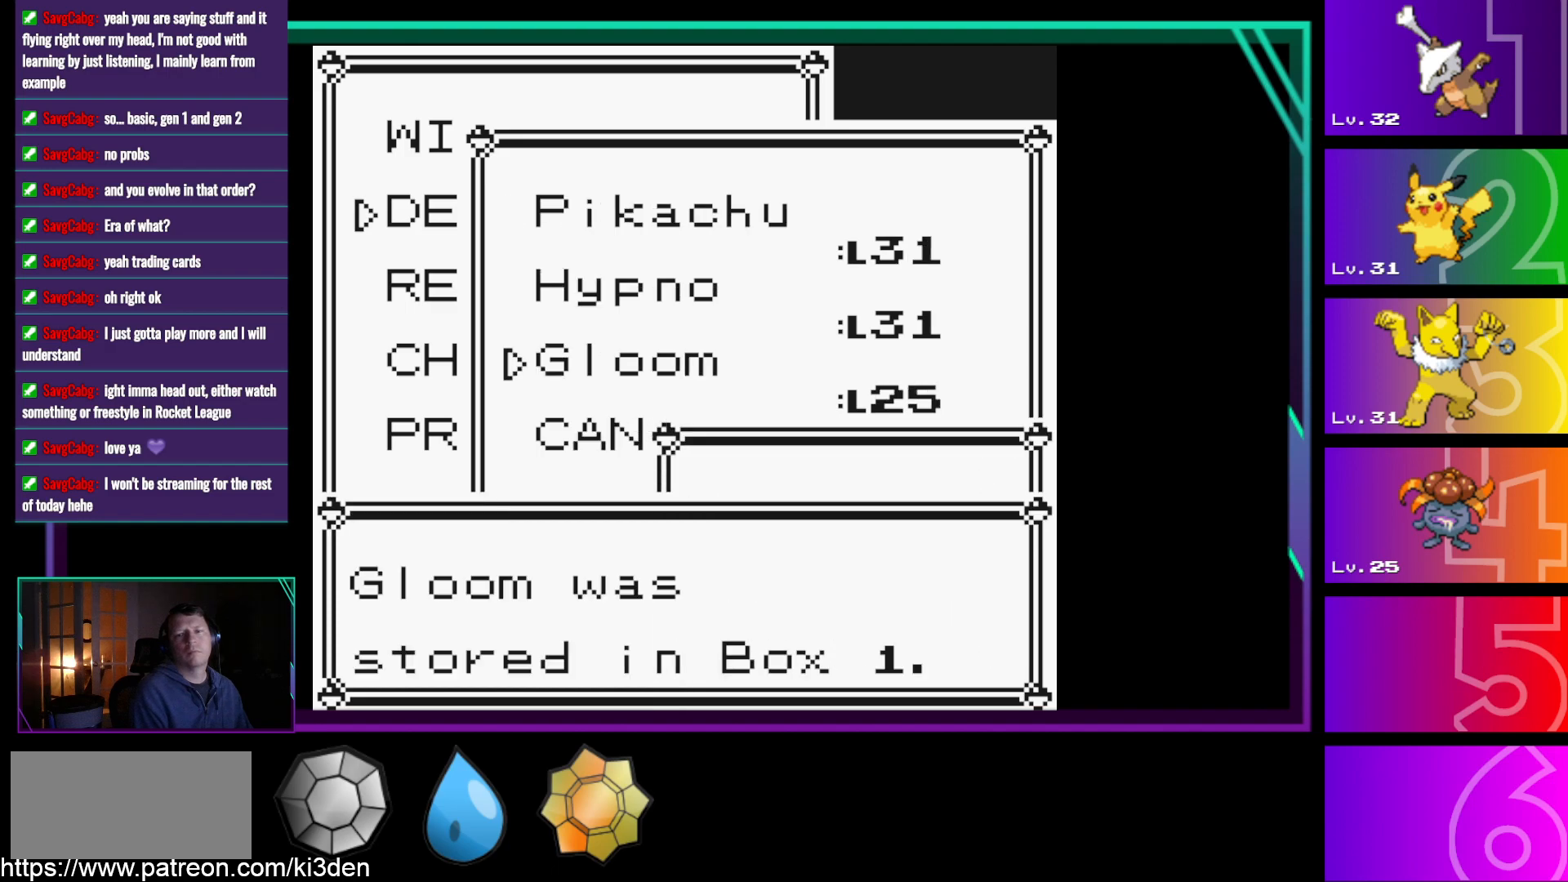
{"buttons": [], "events": [[183, "A", "up"]]}
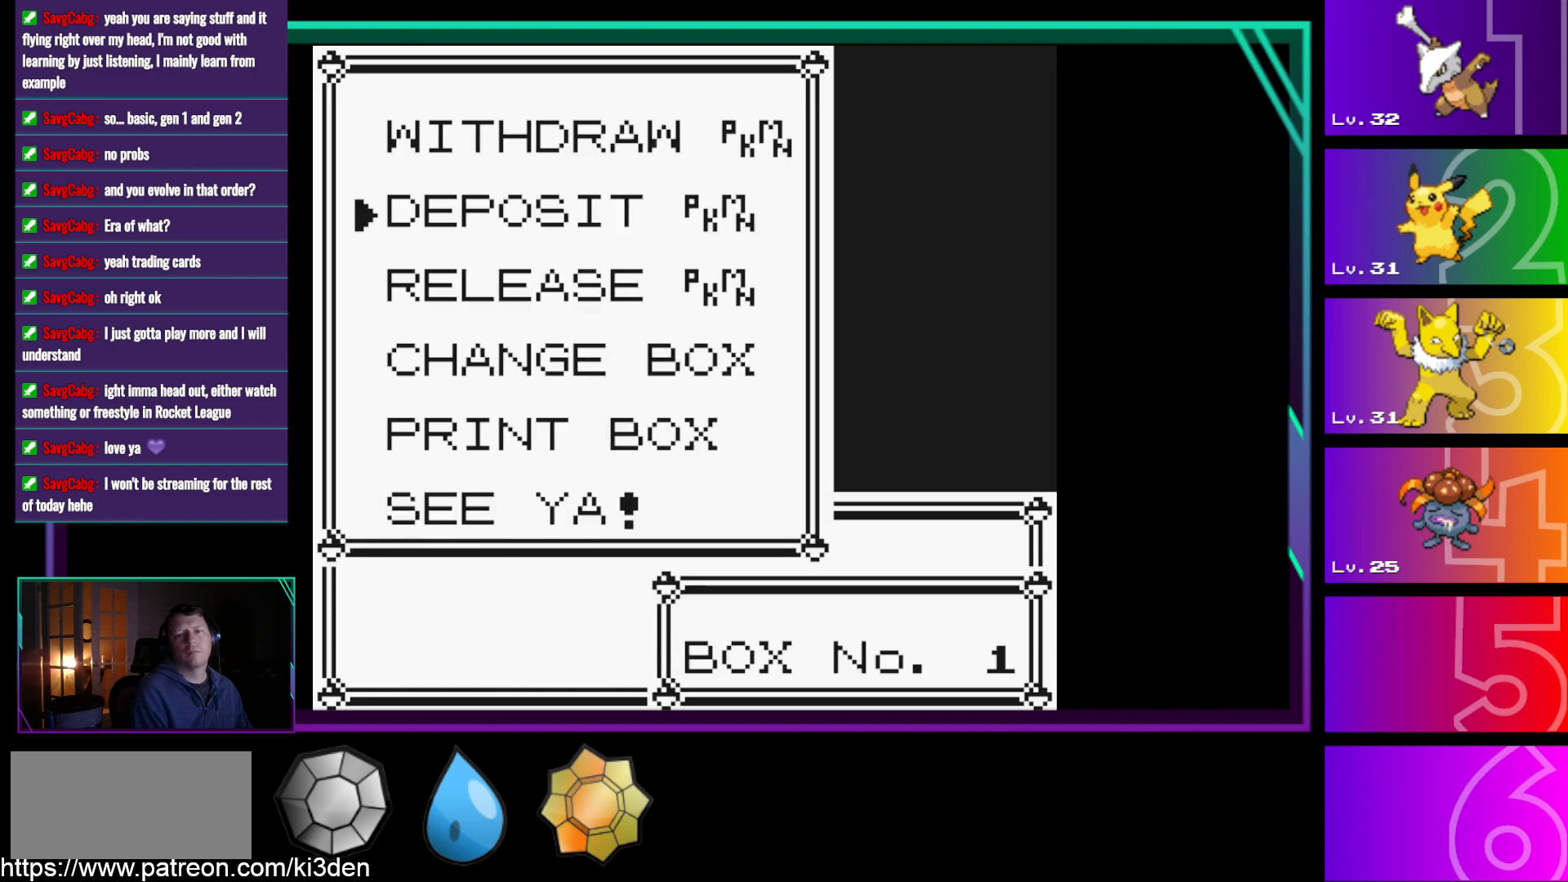
{"buttons": [], "events": [[150, "DPAD_UP", "down"], [250, "DPAD_UP", "up"]]}
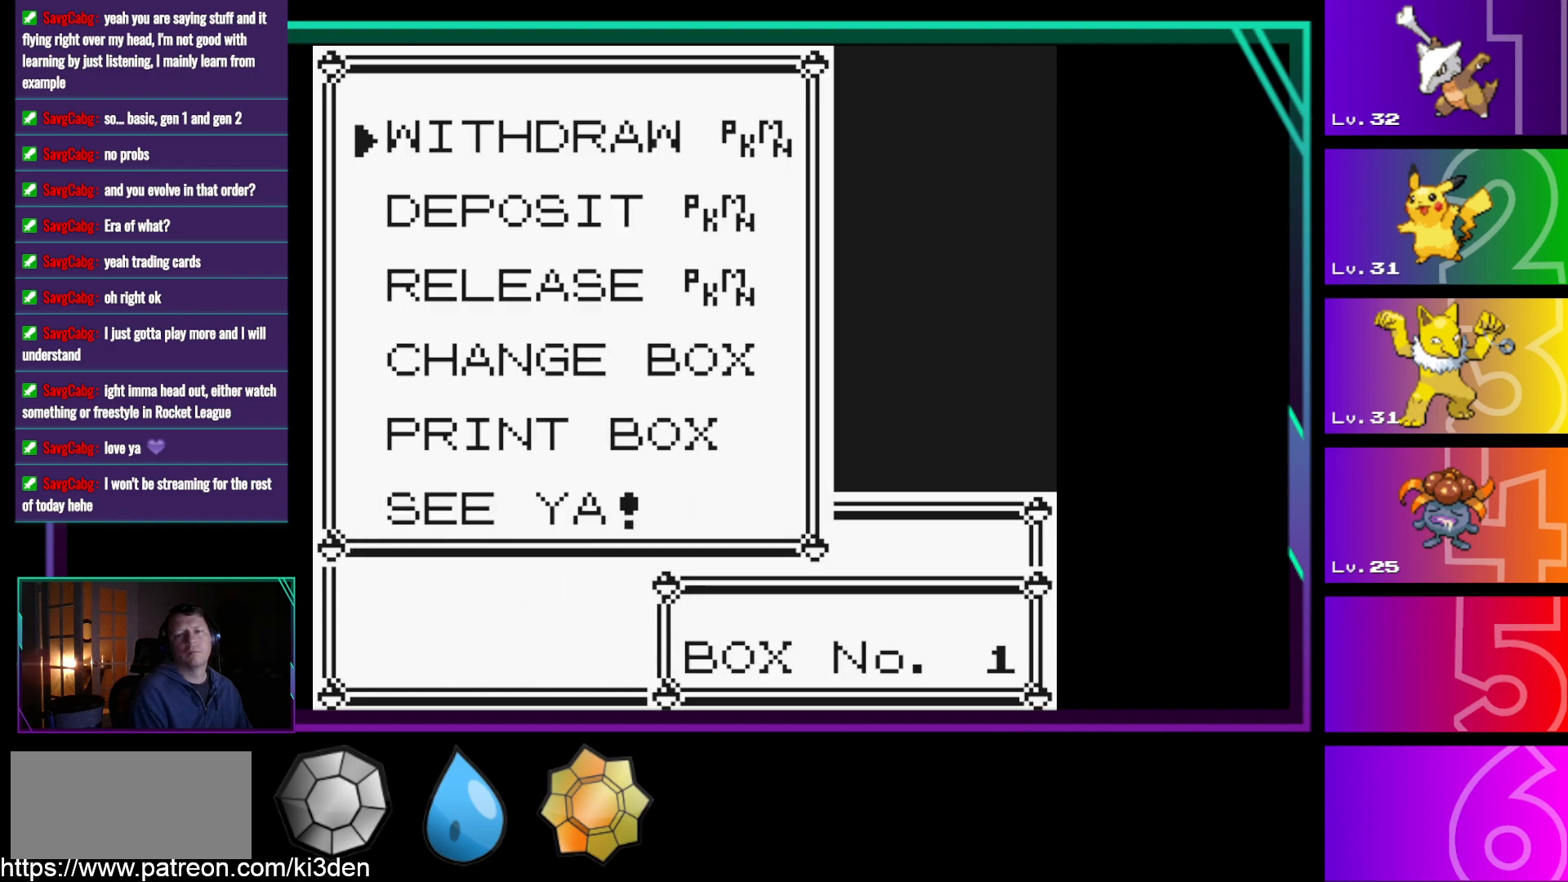
{"buttons": [], "events": [[300, "A", "down"], [400, "A", "up"]]}
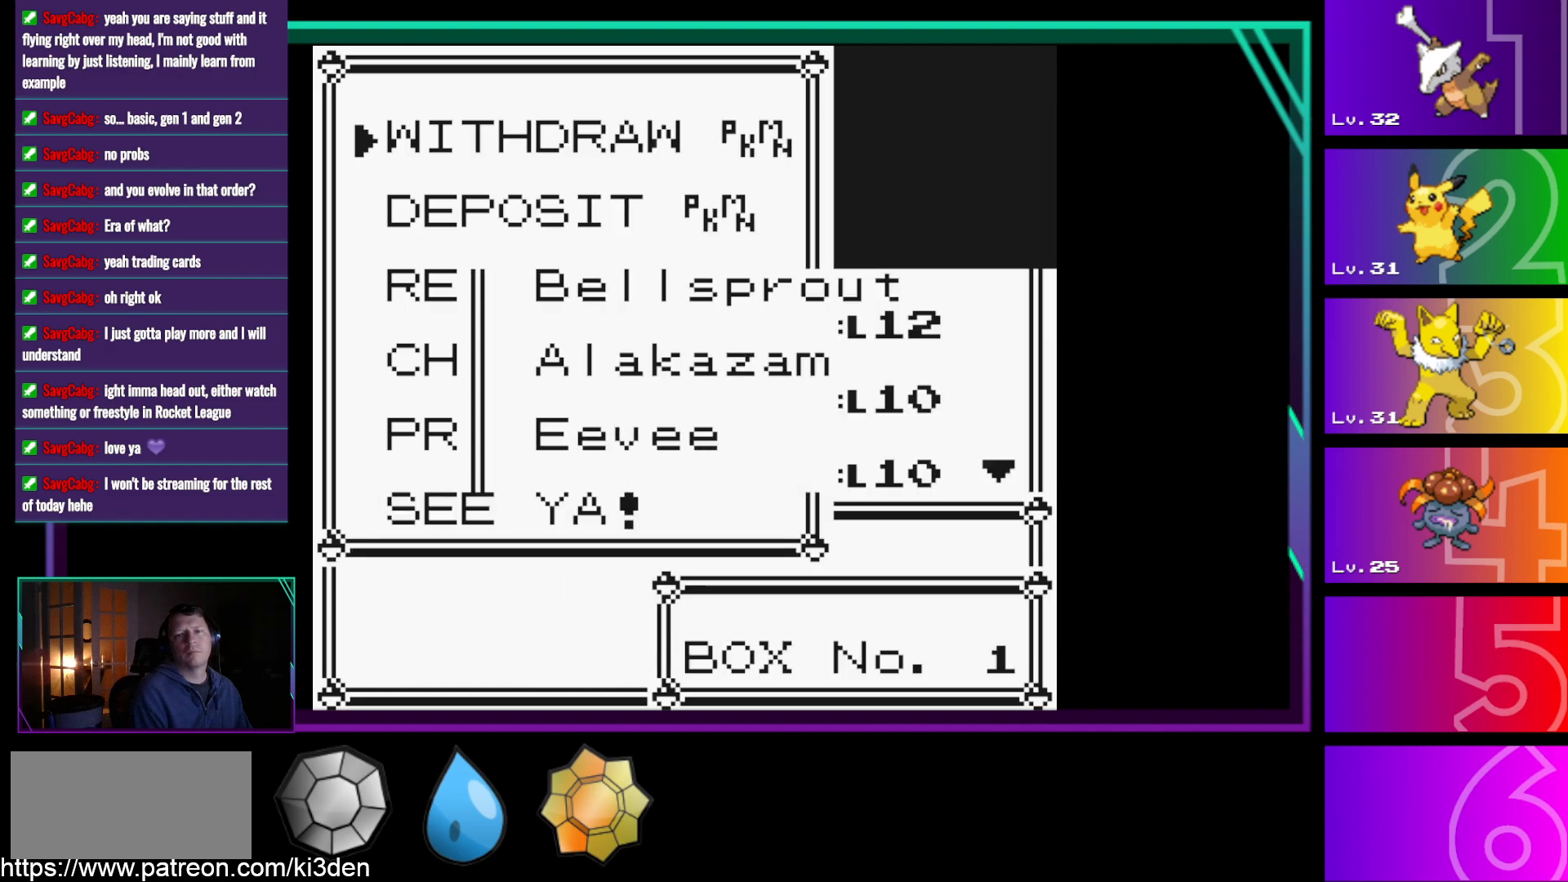
{"buttons": [], "events": []}
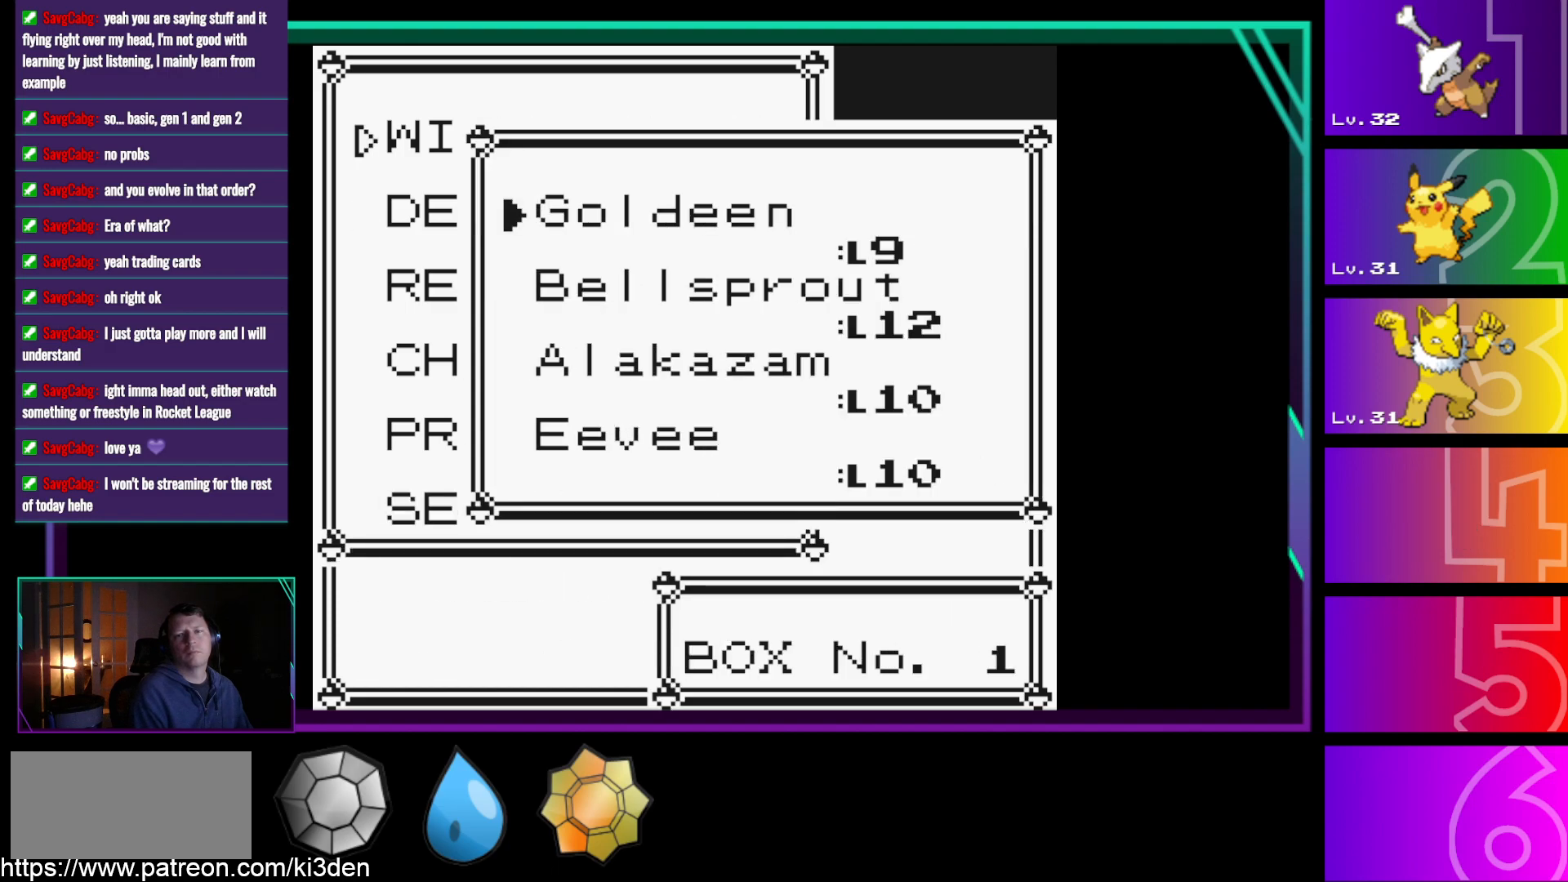
{"buttons": [], "events": []}
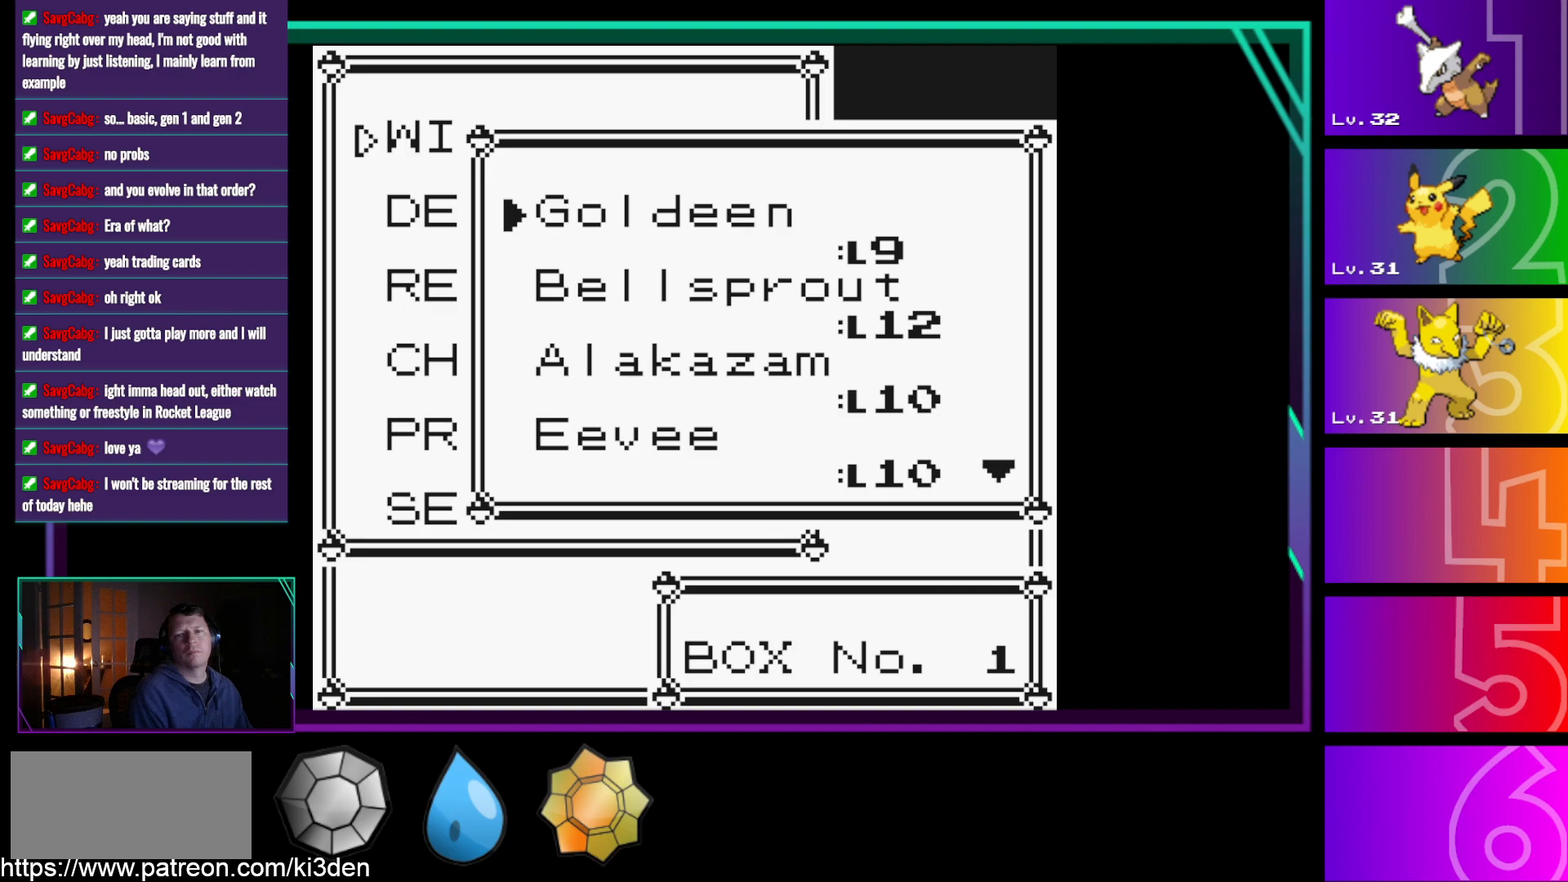
{"buttons": [], "events": []}
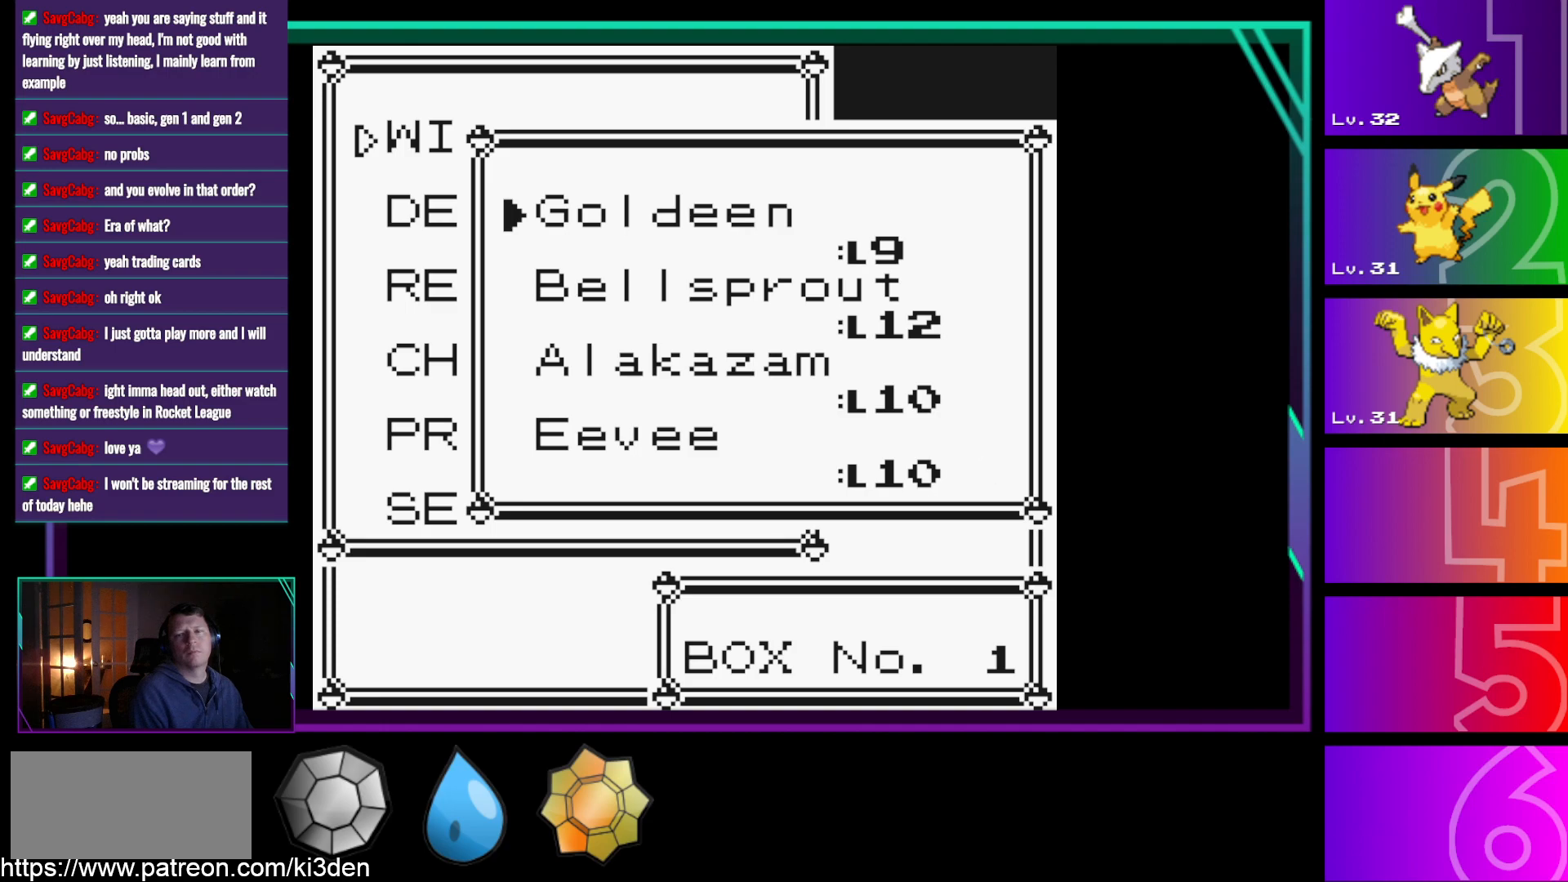
{"buttons": [], "events": []}